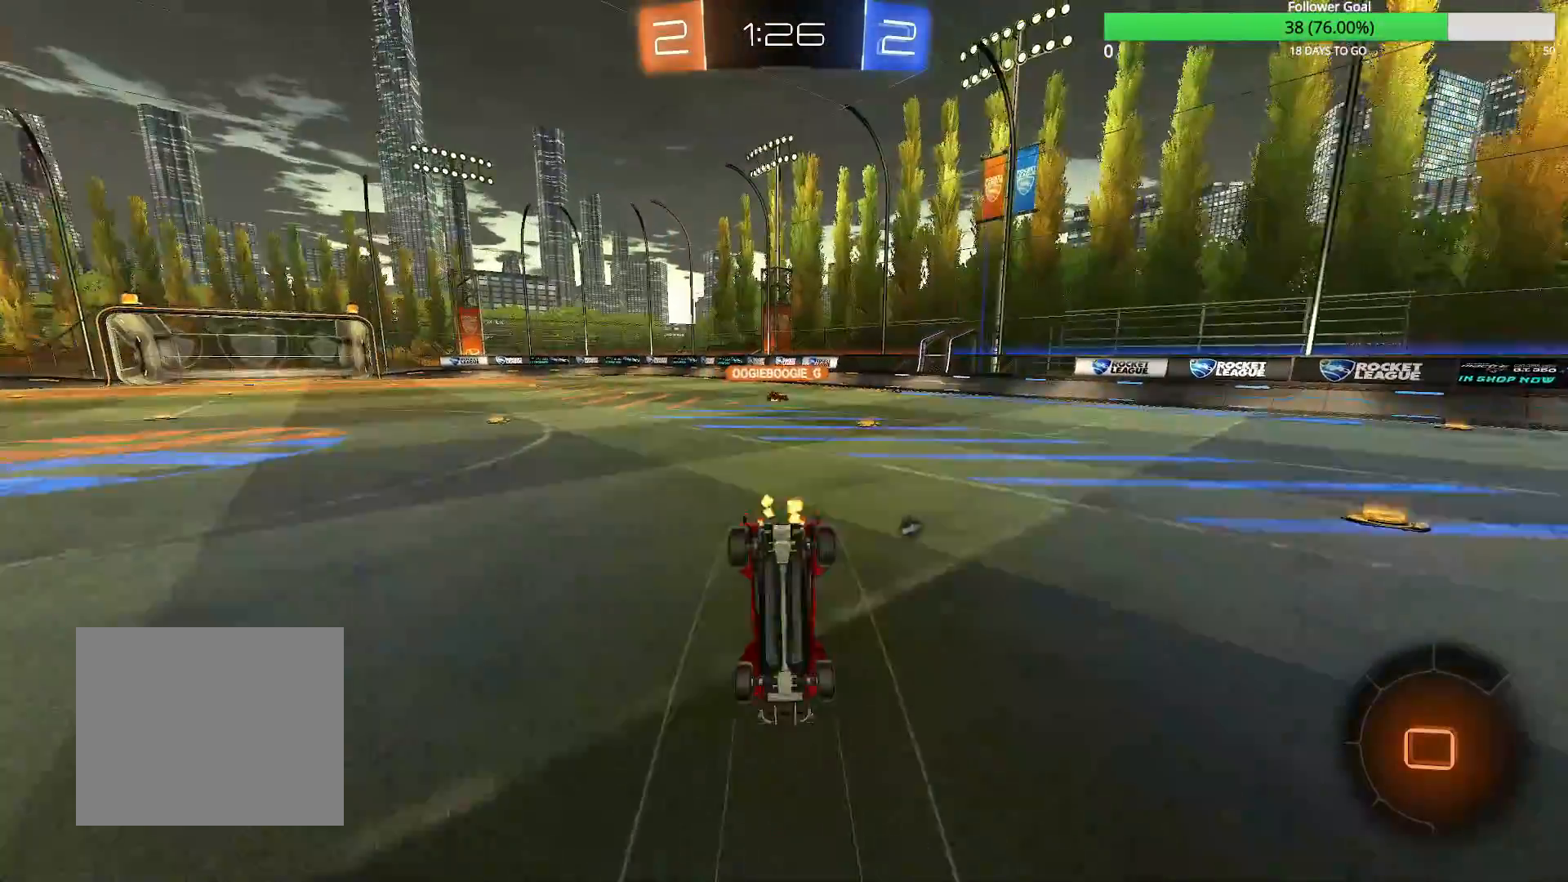
Gameplay with a controller (PlayStation layout); each line is a JSON object with the inputs held at the frame after it. "events" lists button and stick changes between this image and that frame as [ms after this image, input, new state], when the widget could be followed in between. Not read: R2.
{"buttons": [], "left_stick": "center", "right_stick": "center", "events": []}
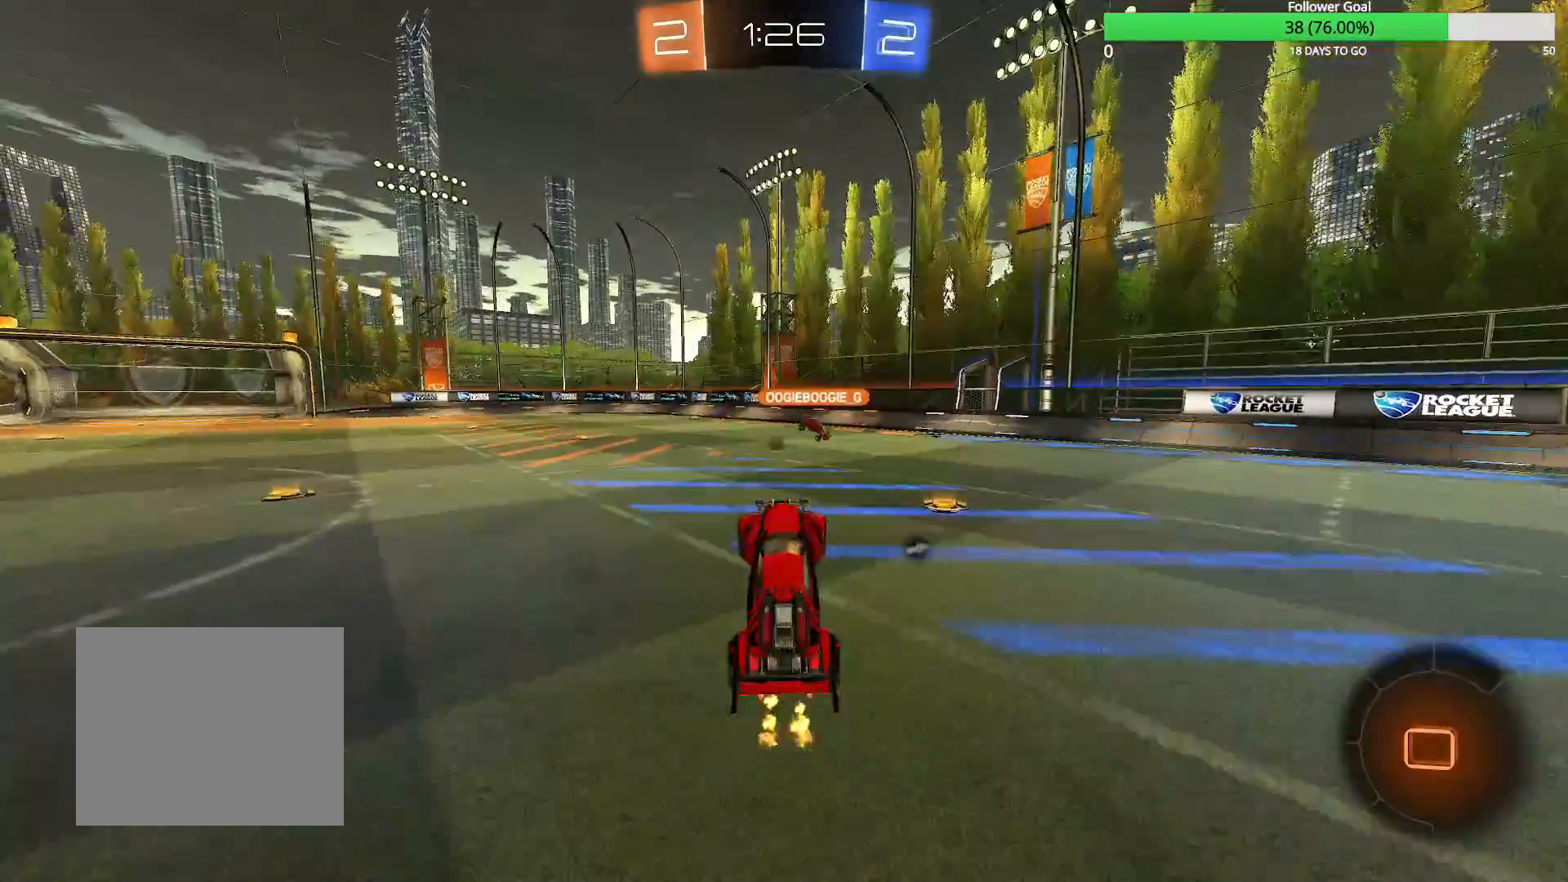
{"buttons": [], "left_stick": "left", "right_stick": "center", "events": [[283, "left_stick", "left"]]}
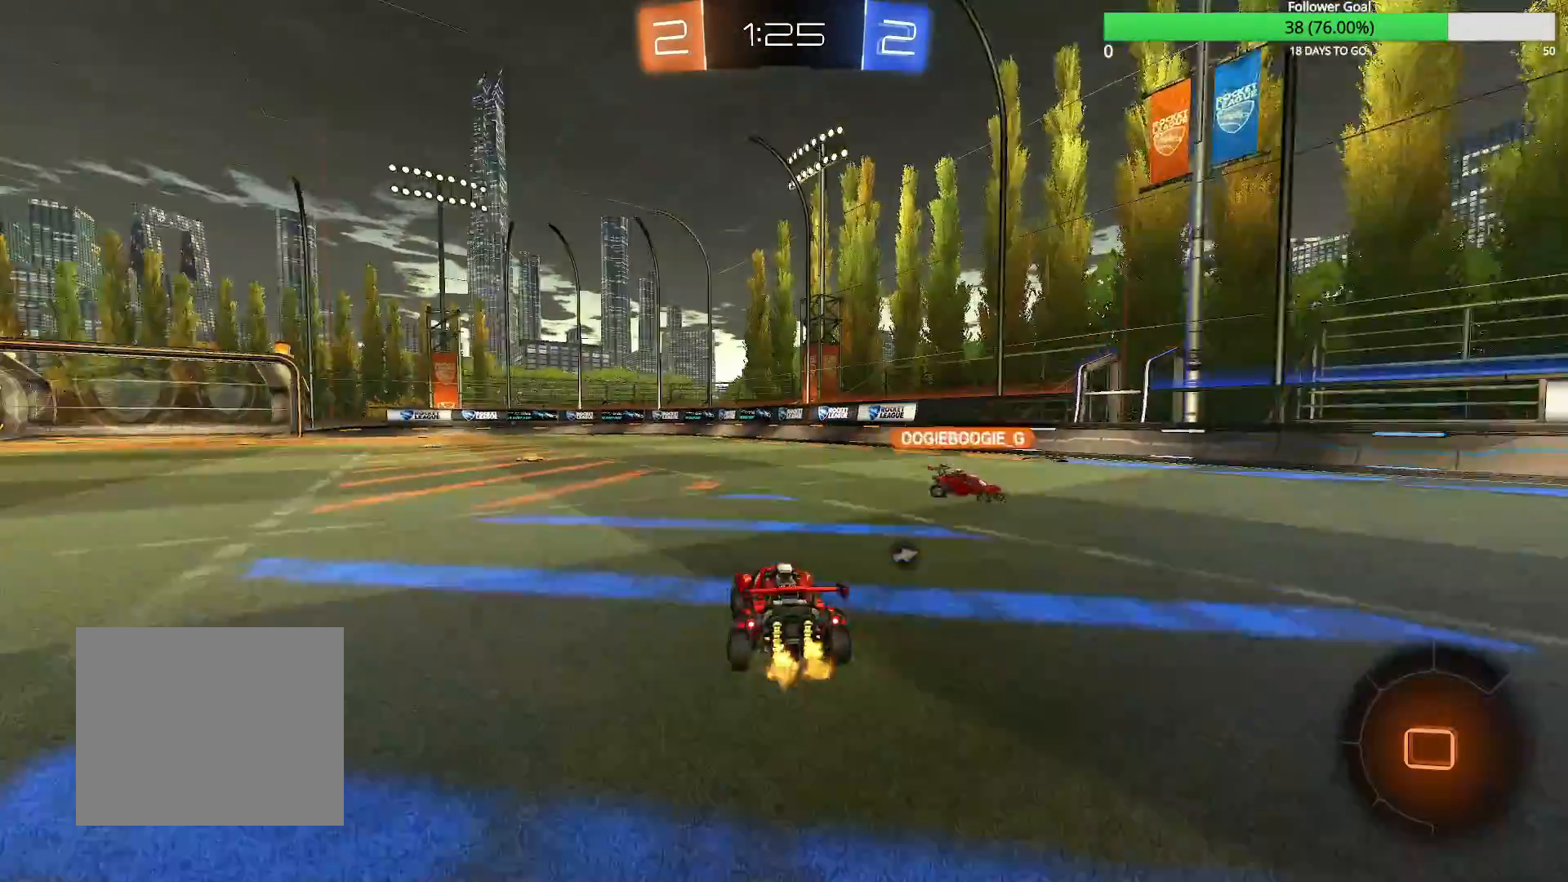
{"buttons": [], "left_stick": "center", "right_stick": "center", "events": [[33, "CROSS", "down"], [83, "left_stick", "up"], [100, "CROSS", "up"], [150, "CROSS", "down"], [200, "CROSS", "up"], [333, "left_stick", "center"], [433, "TRIANGLE", "down"], [483, "TRIANGLE", "up"]]}
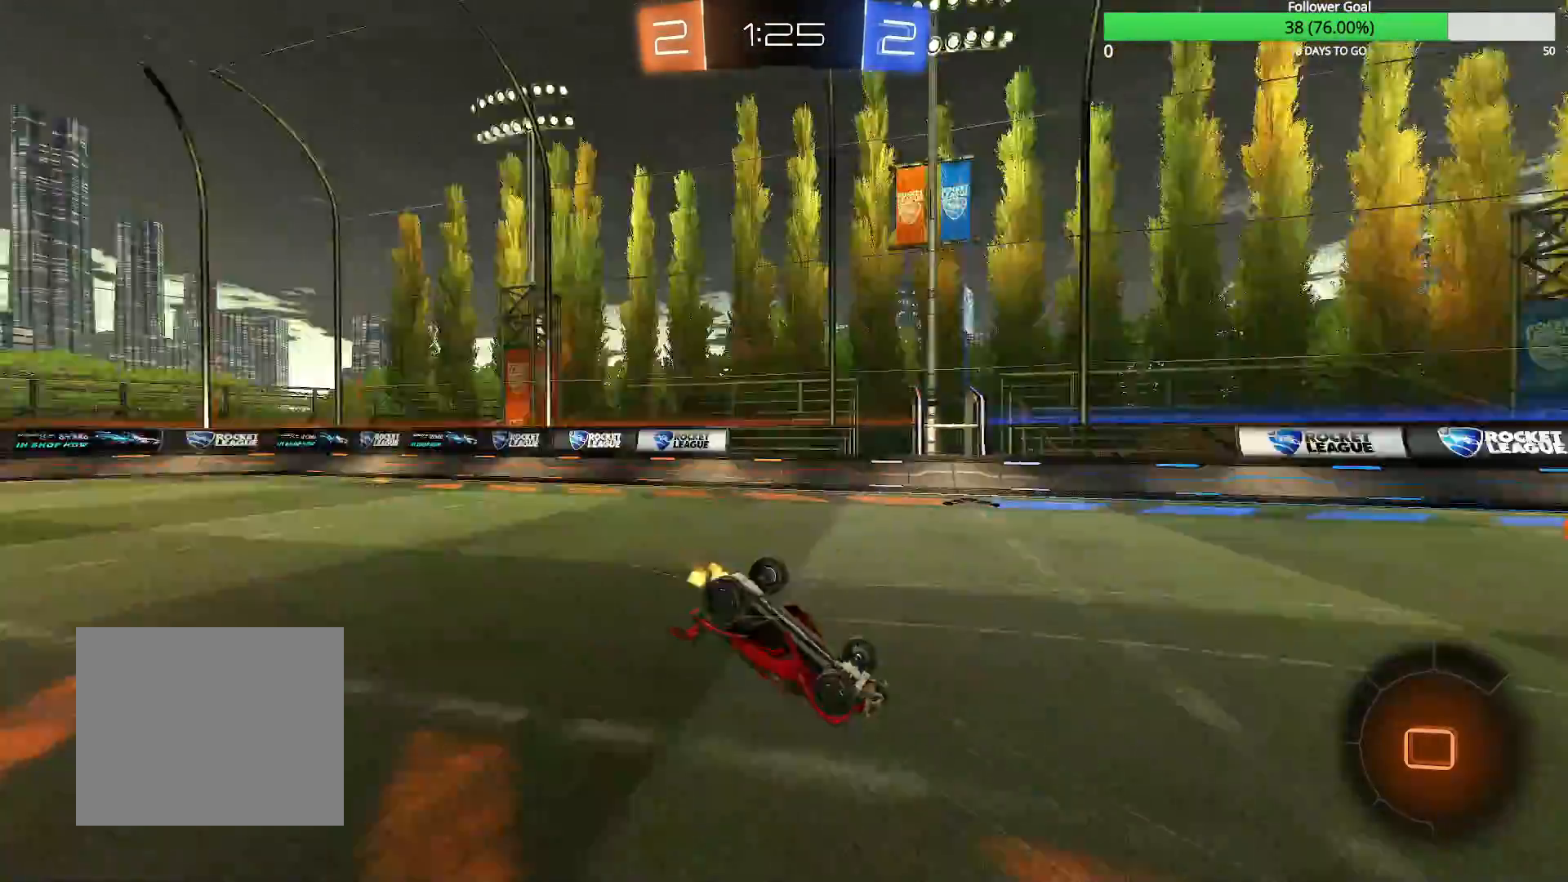
{"buttons": [], "left_stick": "center", "right_stick": "center", "events": []}
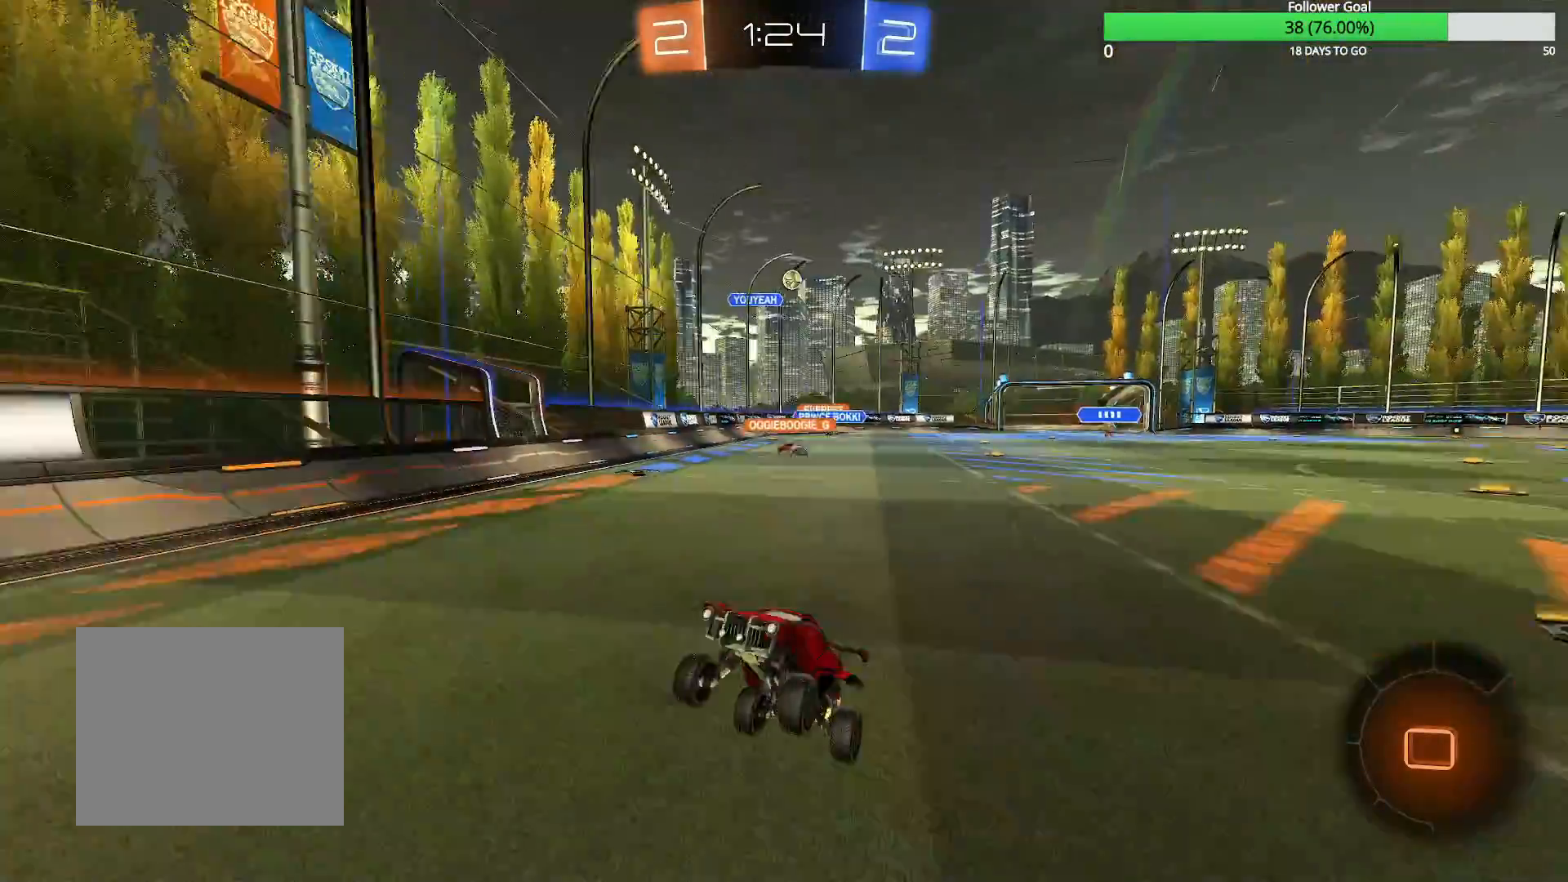
{"buttons": [], "left_stick": "left", "right_stick": "center", "events": [[150, "TRIANGLE", "down"], [200, "TRIANGLE", "up"], [500, "left_stick", "left"]]}
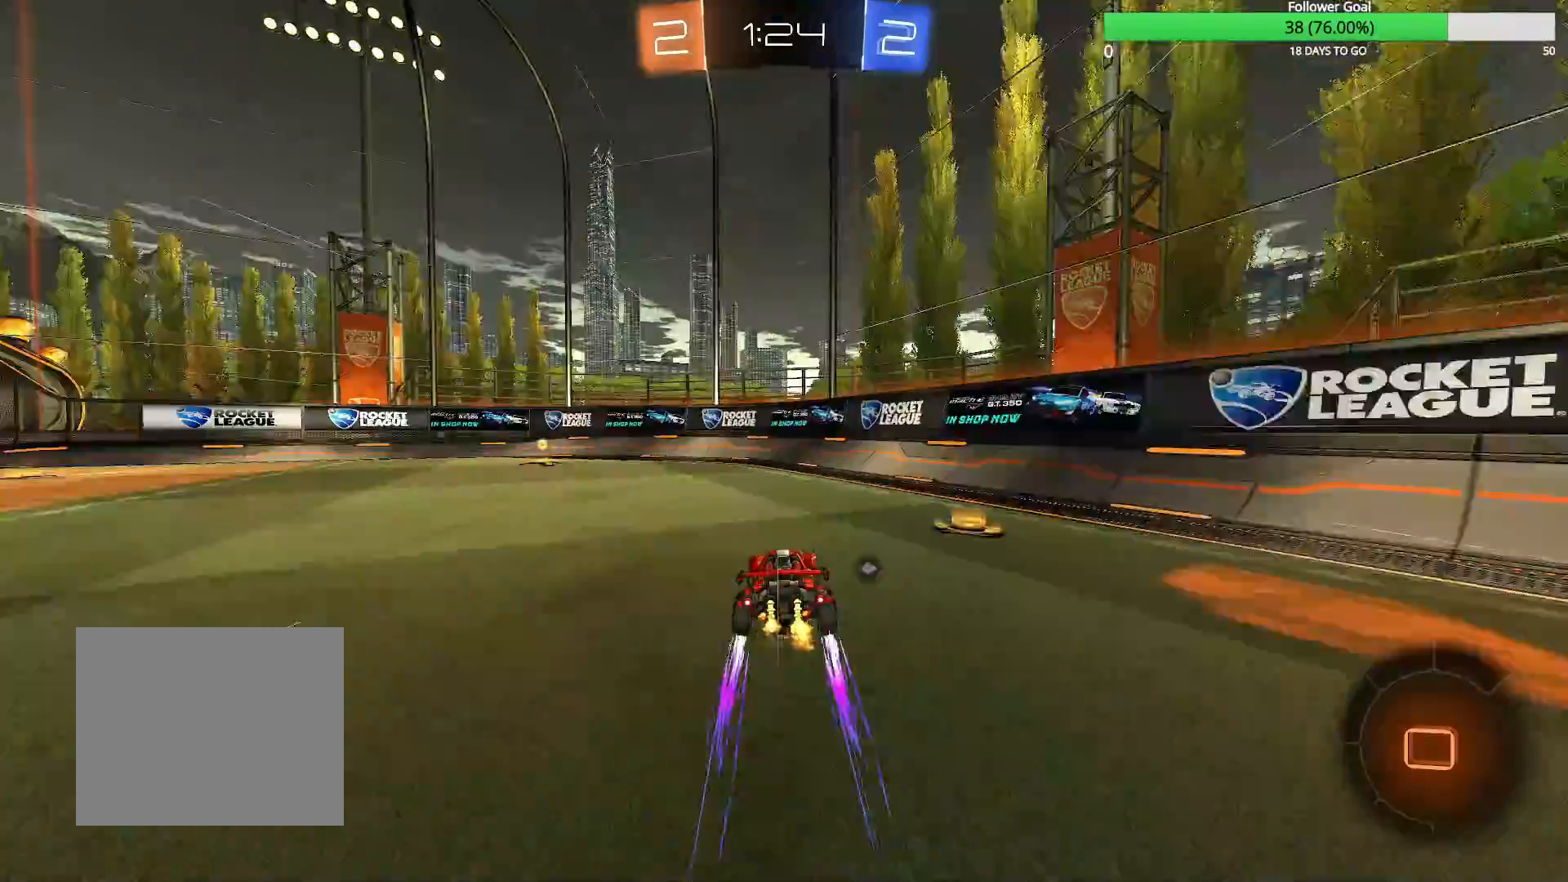
{"buttons": ["R1"], "left_stick": "left", "right_stick": "center", "events": [[133, "left_stick", "center"], [283, "TRIANGLE", "down"], [283, "left_stick", "left"], [350, "TRIANGLE", "up"], [450, "R1", "down"]]}
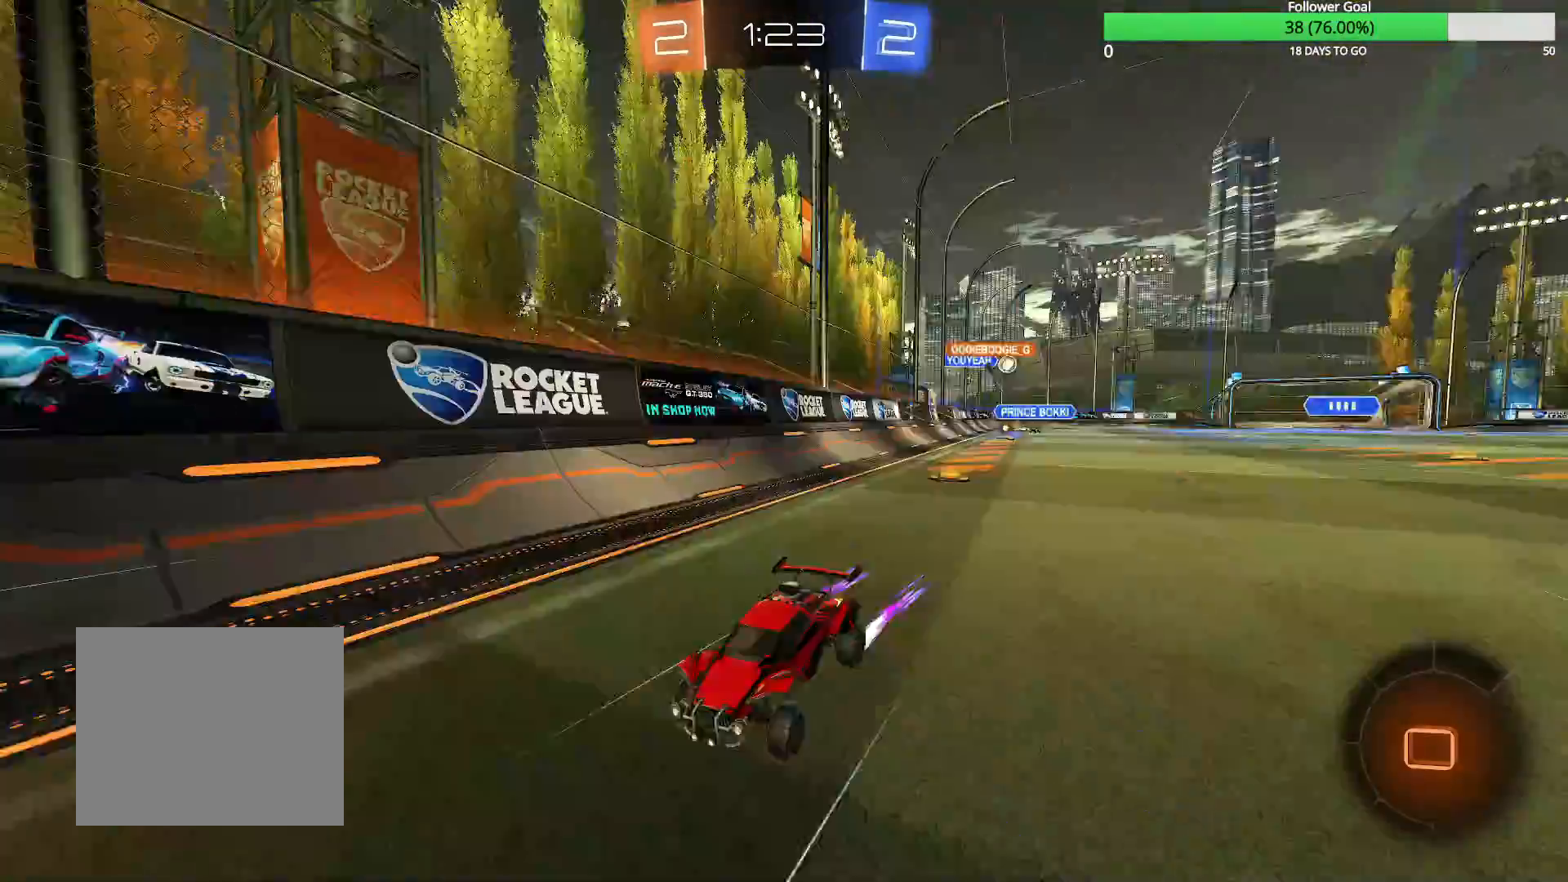
{"buttons": [], "left_stick": "left", "right_stick": "center", "events": [[83, "R1", "up"], [333, "R1", "down"], [400, "R1", "up"]]}
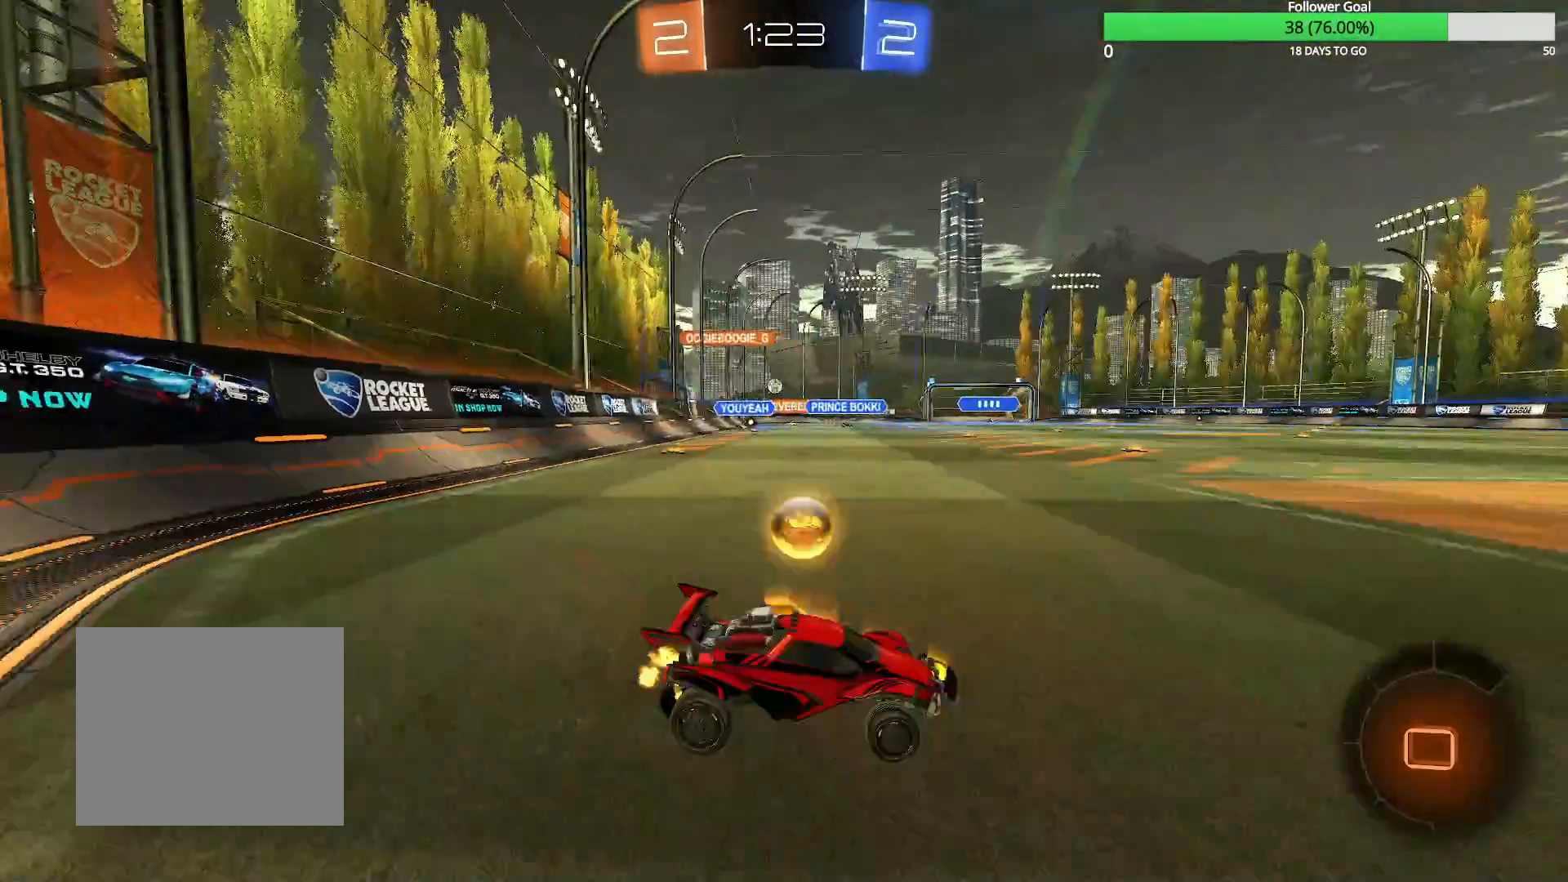
{"buttons": ["CIRCLE"], "left_stick": "left", "right_stick": "center", "events": [[133, "CIRCLE", "down"]]}
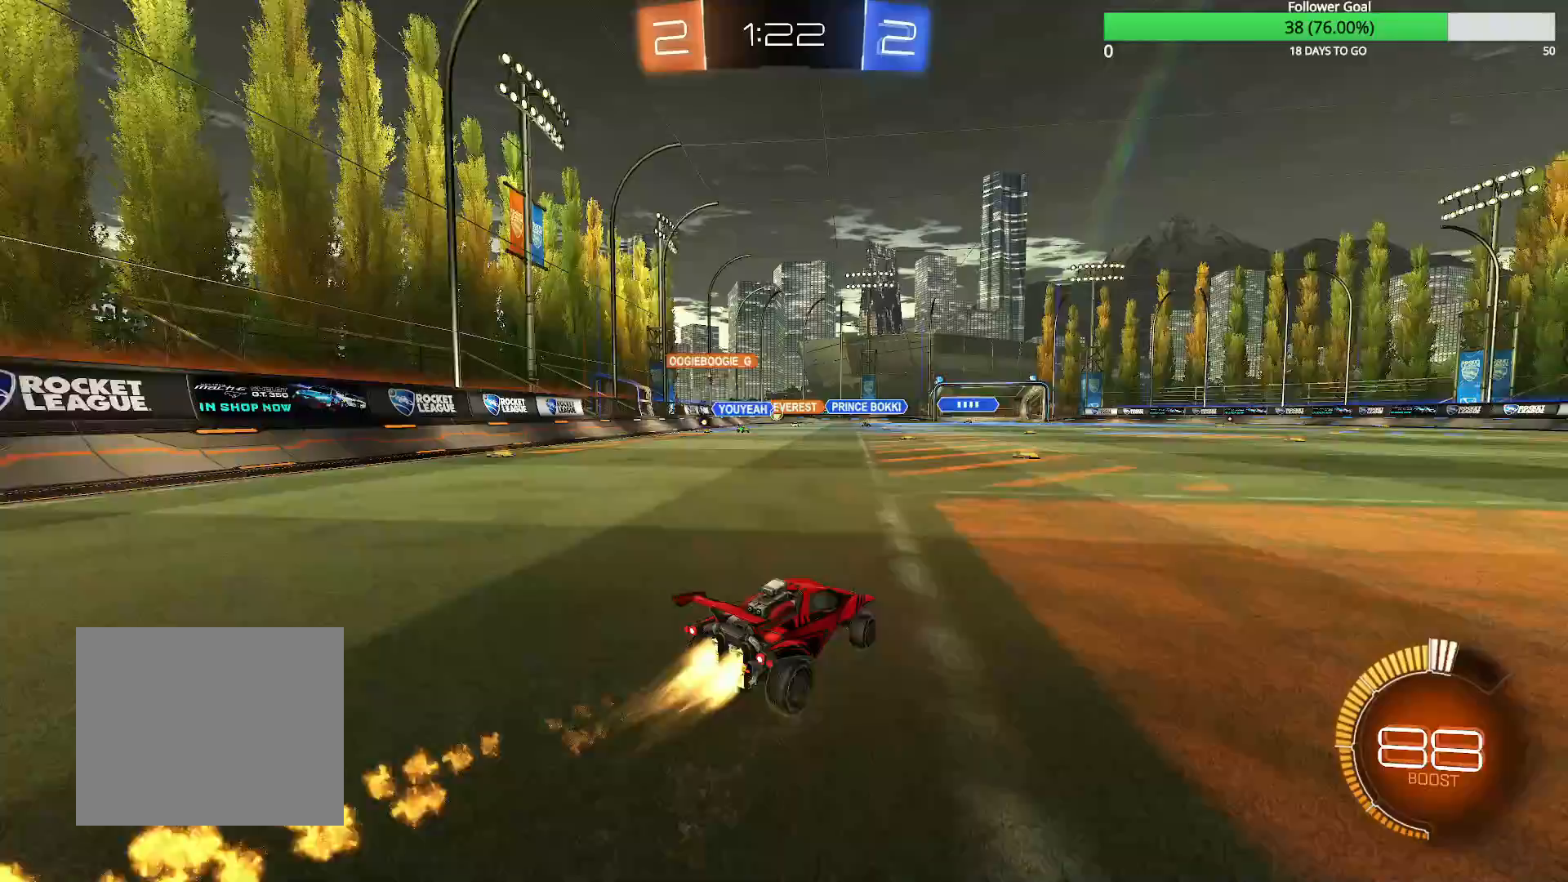
{"buttons": [], "left_stick": "left", "right_stick": "center", "events": [[267, "left_stick", "center"], [400, "CIRCLE", "up"], [450, "left_stick", "left"]]}
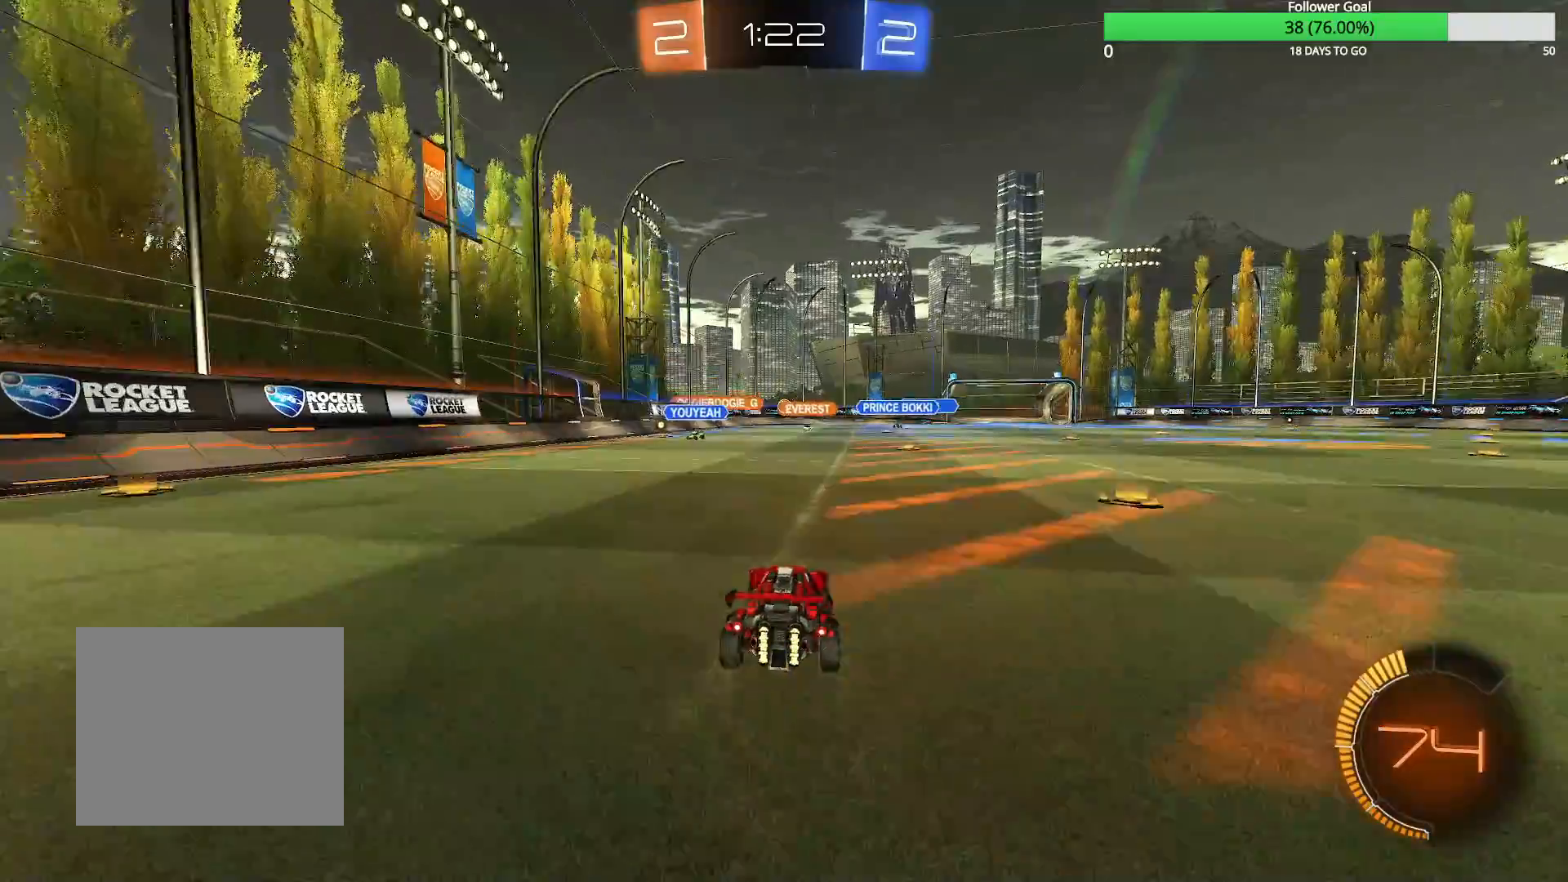
{"buttons": [], "left_stick": "center", "right_stick": "center", "events": [[450, "left_stick", "center"]]}
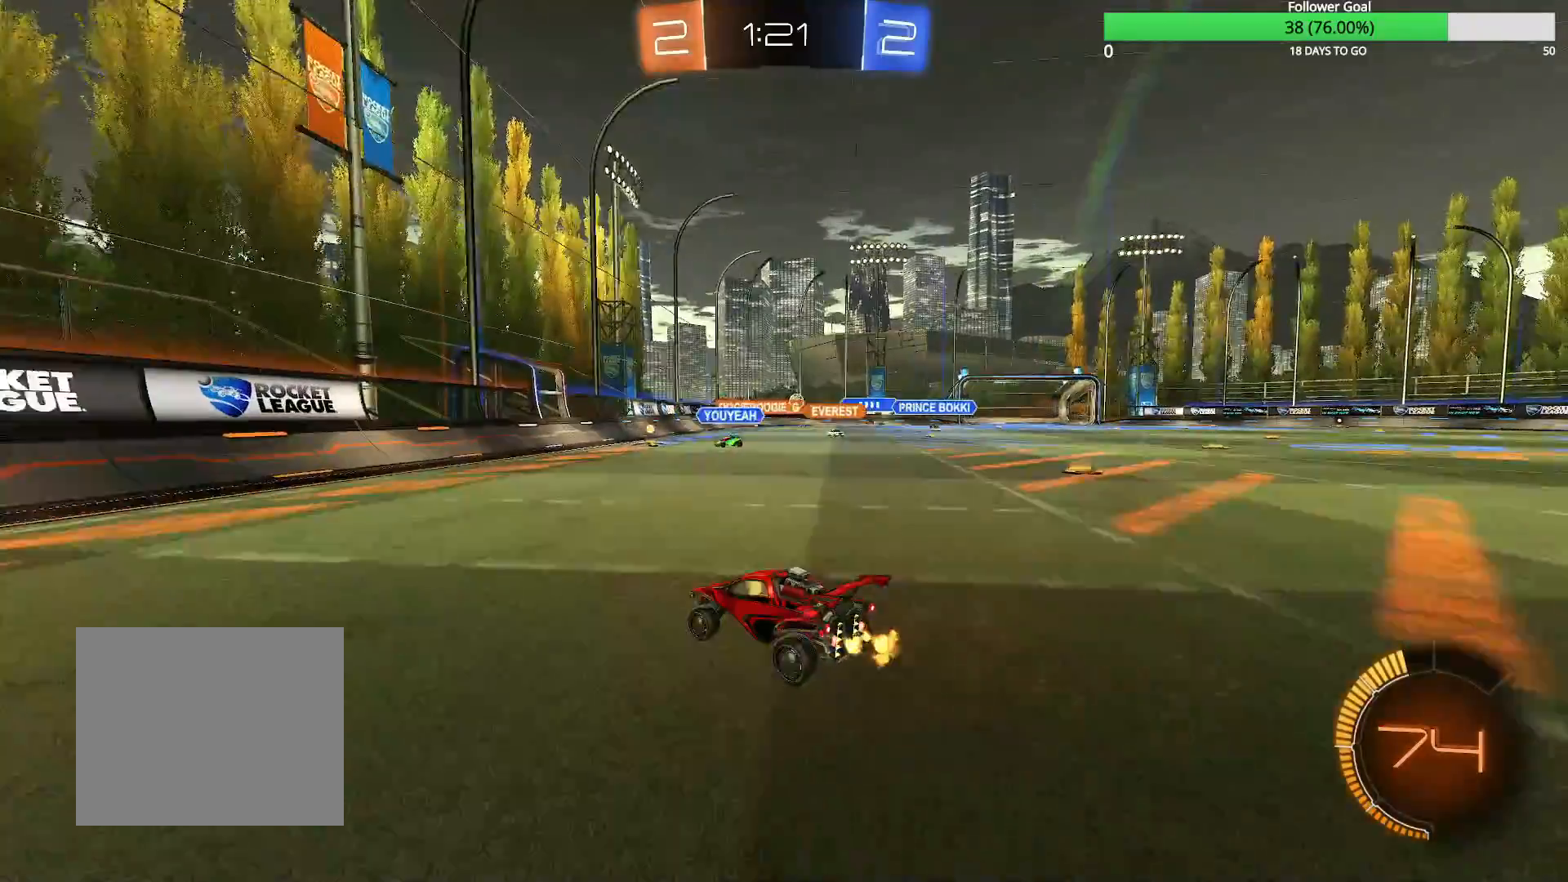
{"buttons": [], "left_stick": "center", "right_stick": "center", "events": [[183, "left_stick", "right"], [233, "R1", "down"], [333, "R1", "up"], [433, "left_stick", "center"]]}
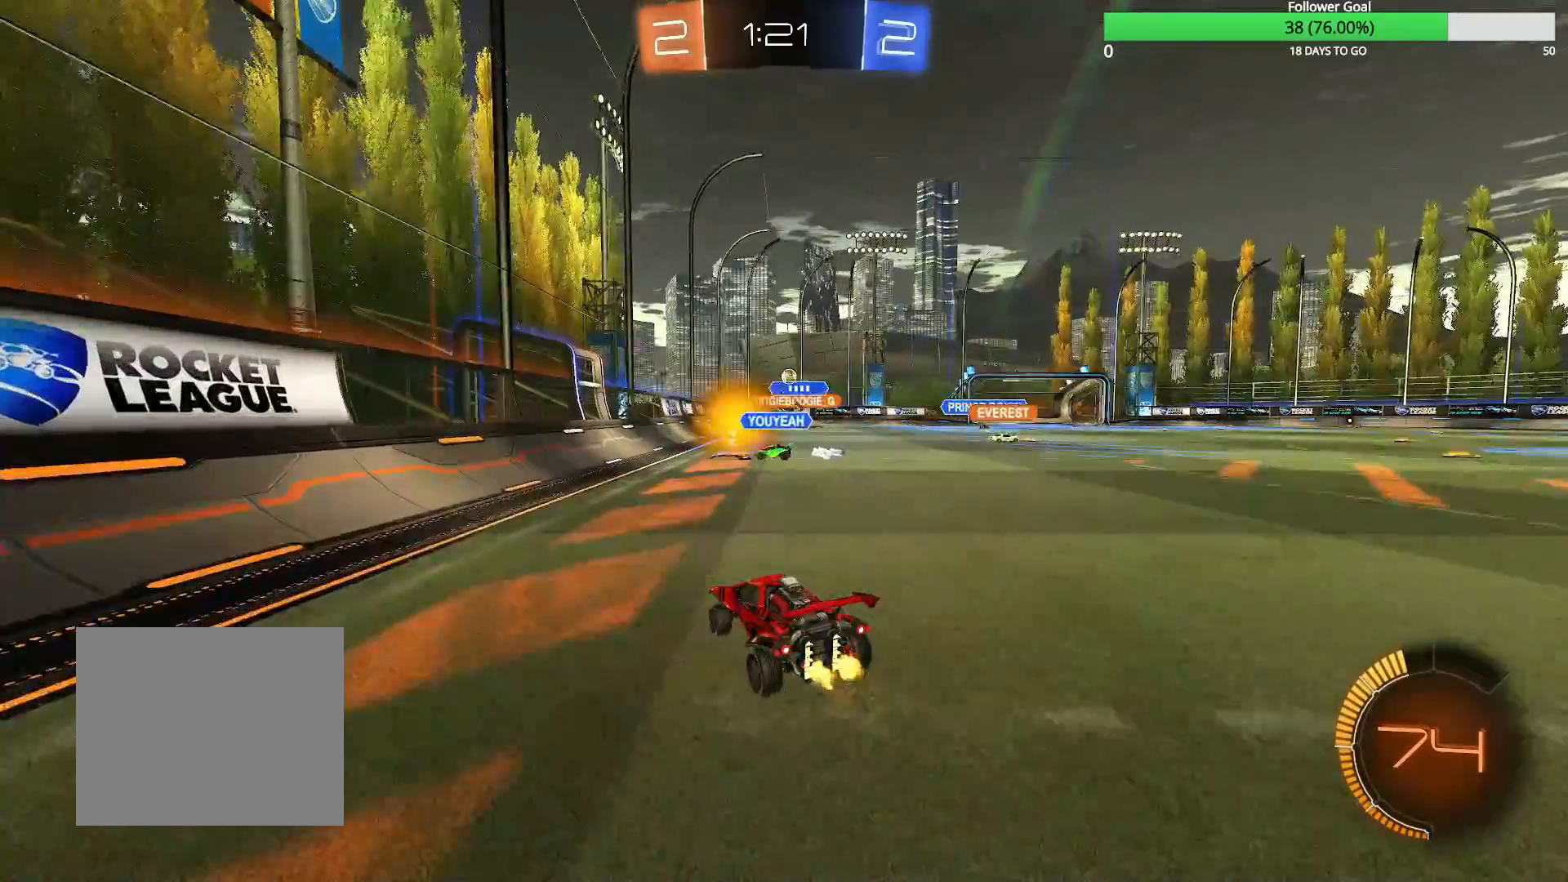
{"buttons": [], "left_stick": "right", "right_stick": "center", "events": [[100, "left_stick", "right"]]}
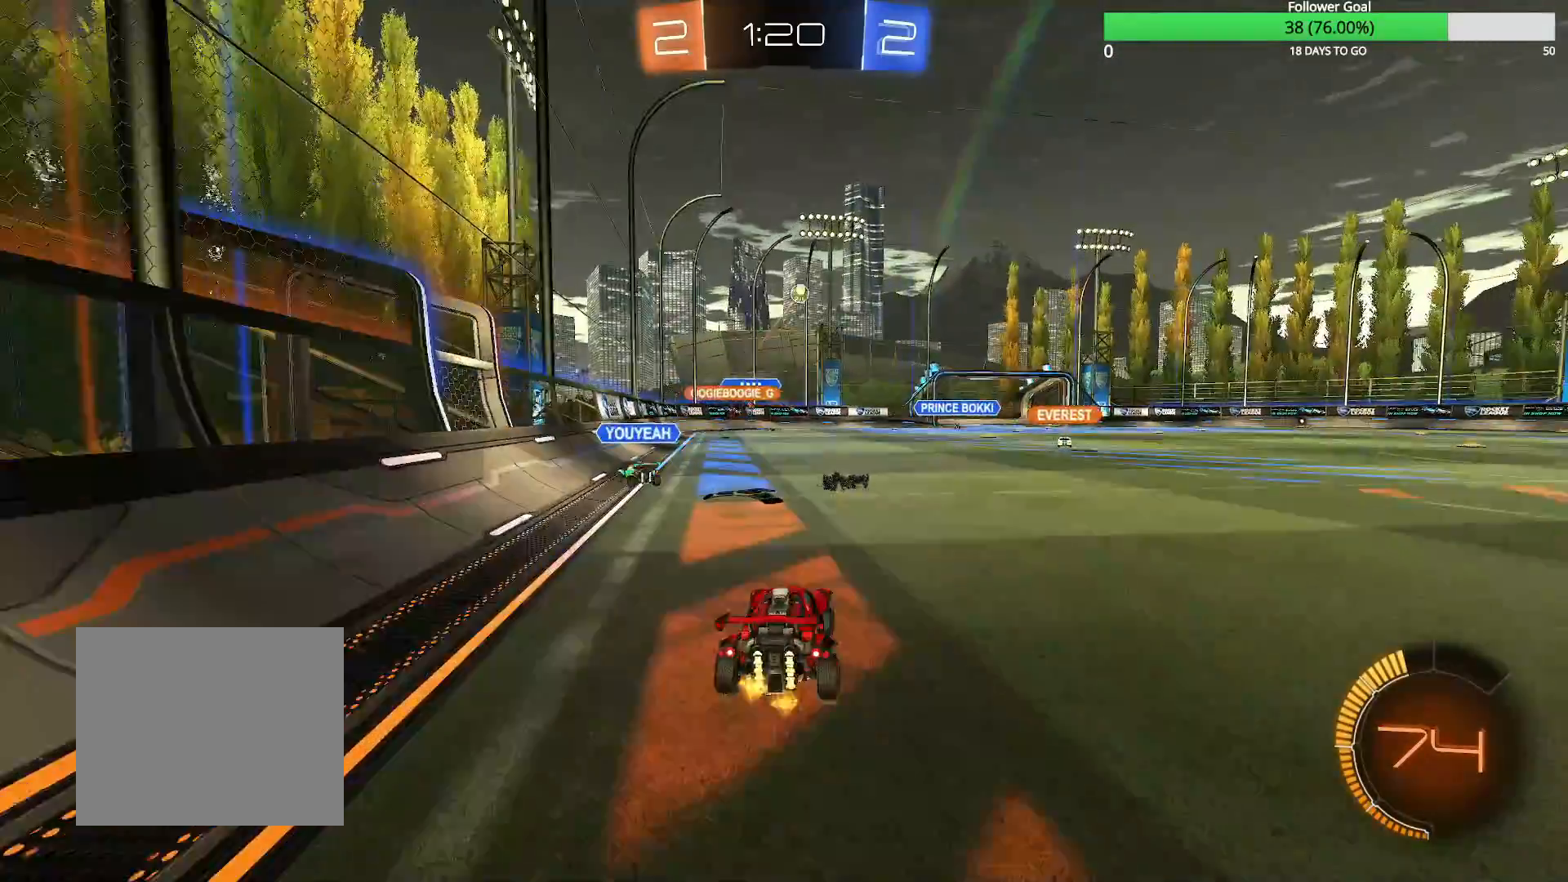
{"buttons": [], "left_stick": "right", "right_stick": "center", "events": [[150, "CIRCLE", "down"], [233, "left_stick", "center"], [433, "CIRCLE", "up"], [450, "left_stick", "right"]]}
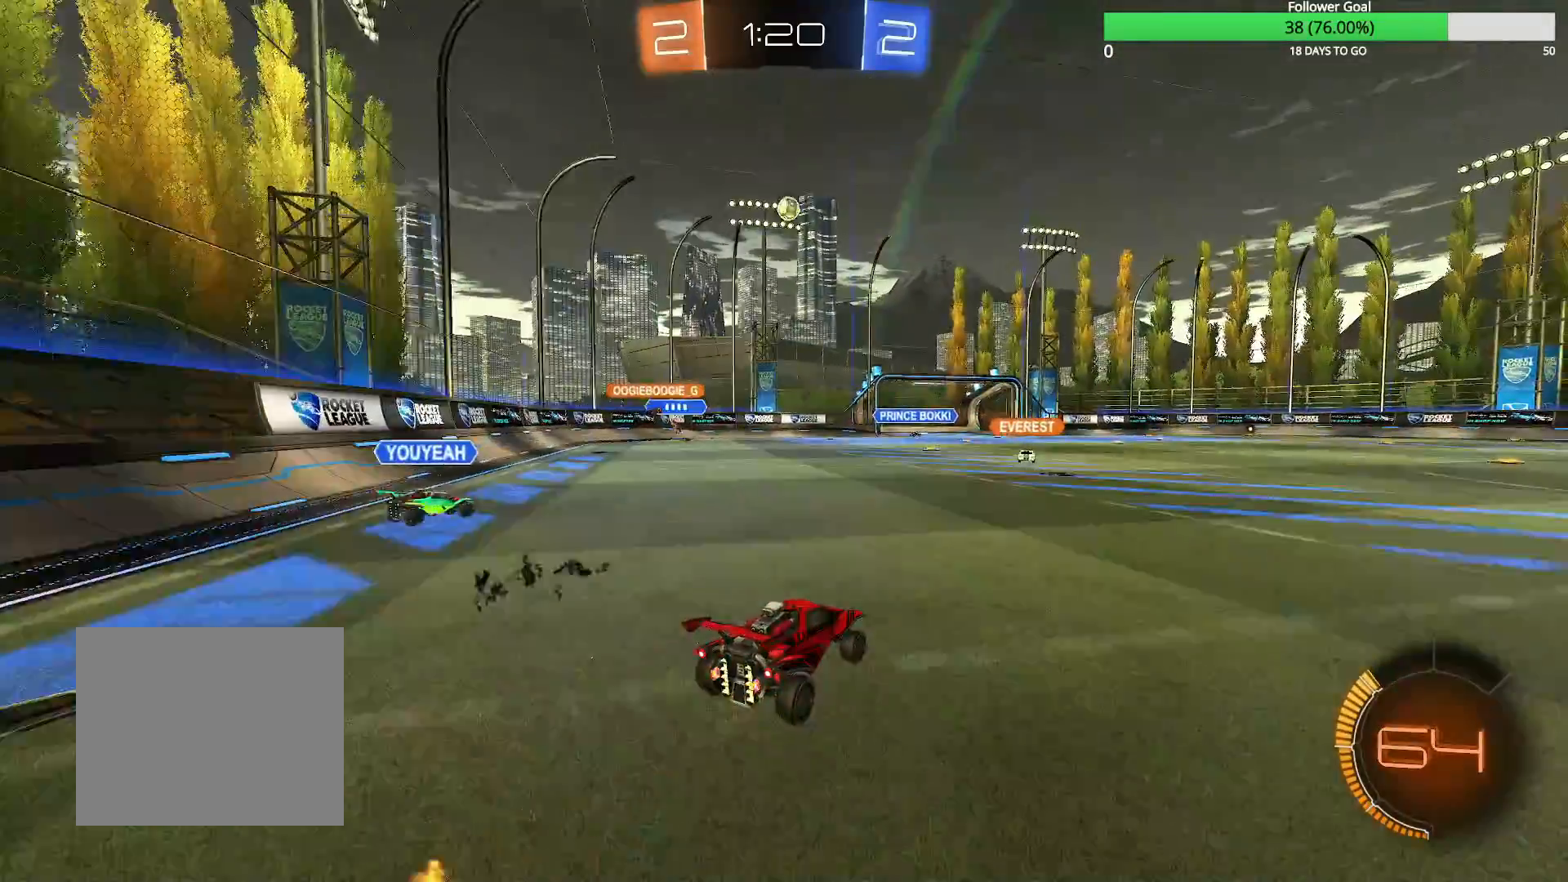
{"buttons": [], "left_stick": "right", "right_stick": "center", "events": []}
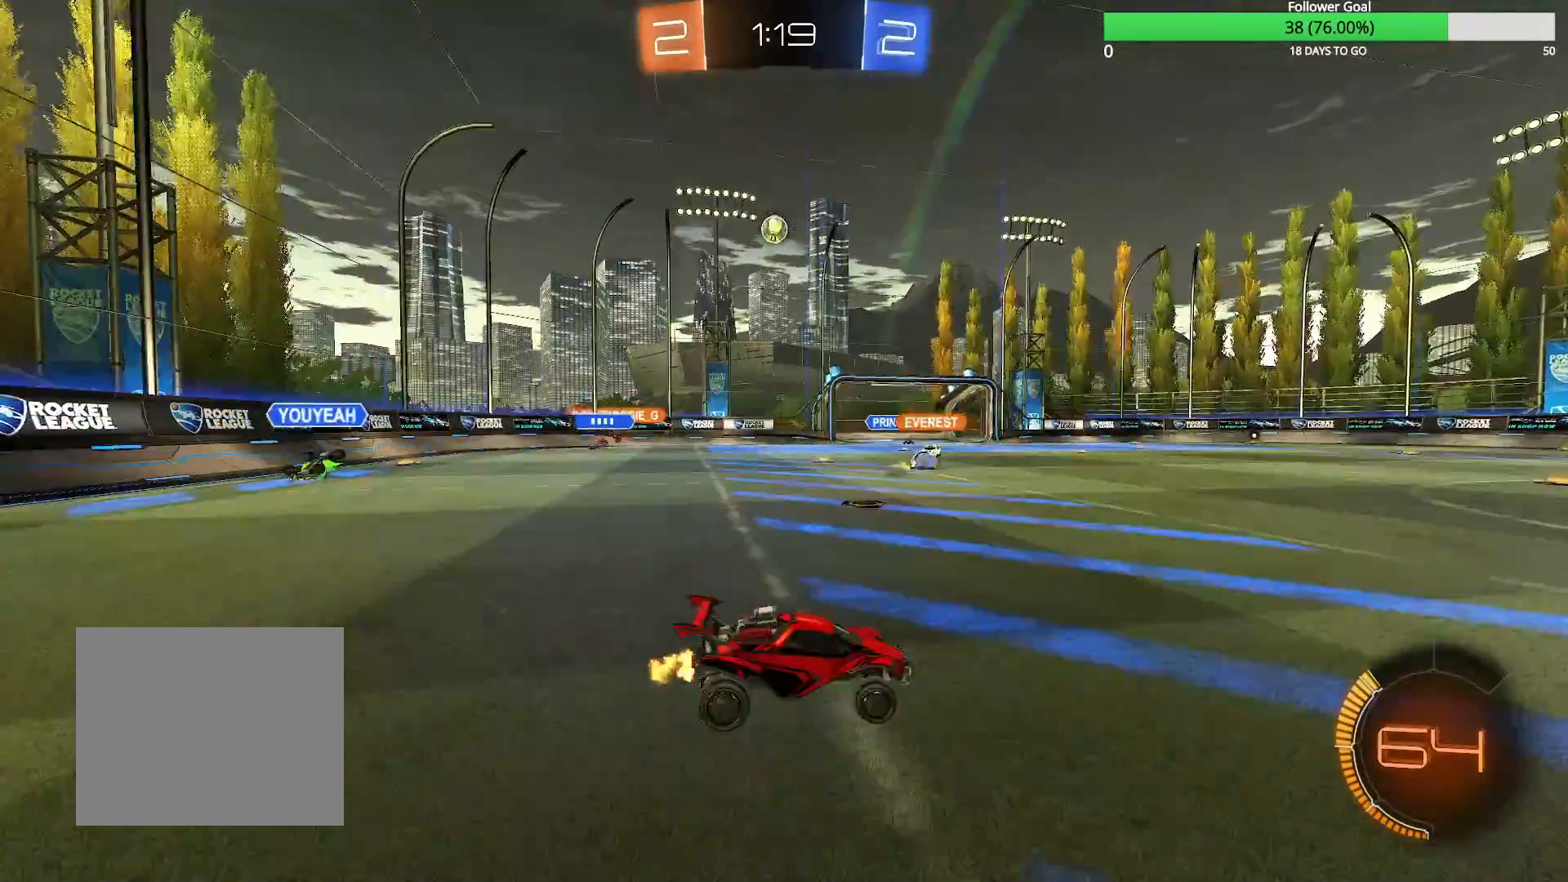
{"buttons": ["R1"], "left_stick": "left", "right_stick": "center", "events": [[283, "left_stick", "center"], [333, "left_stick", "down-left"], [383, "R1", "down"], [433, "left_stick", "left"]]}
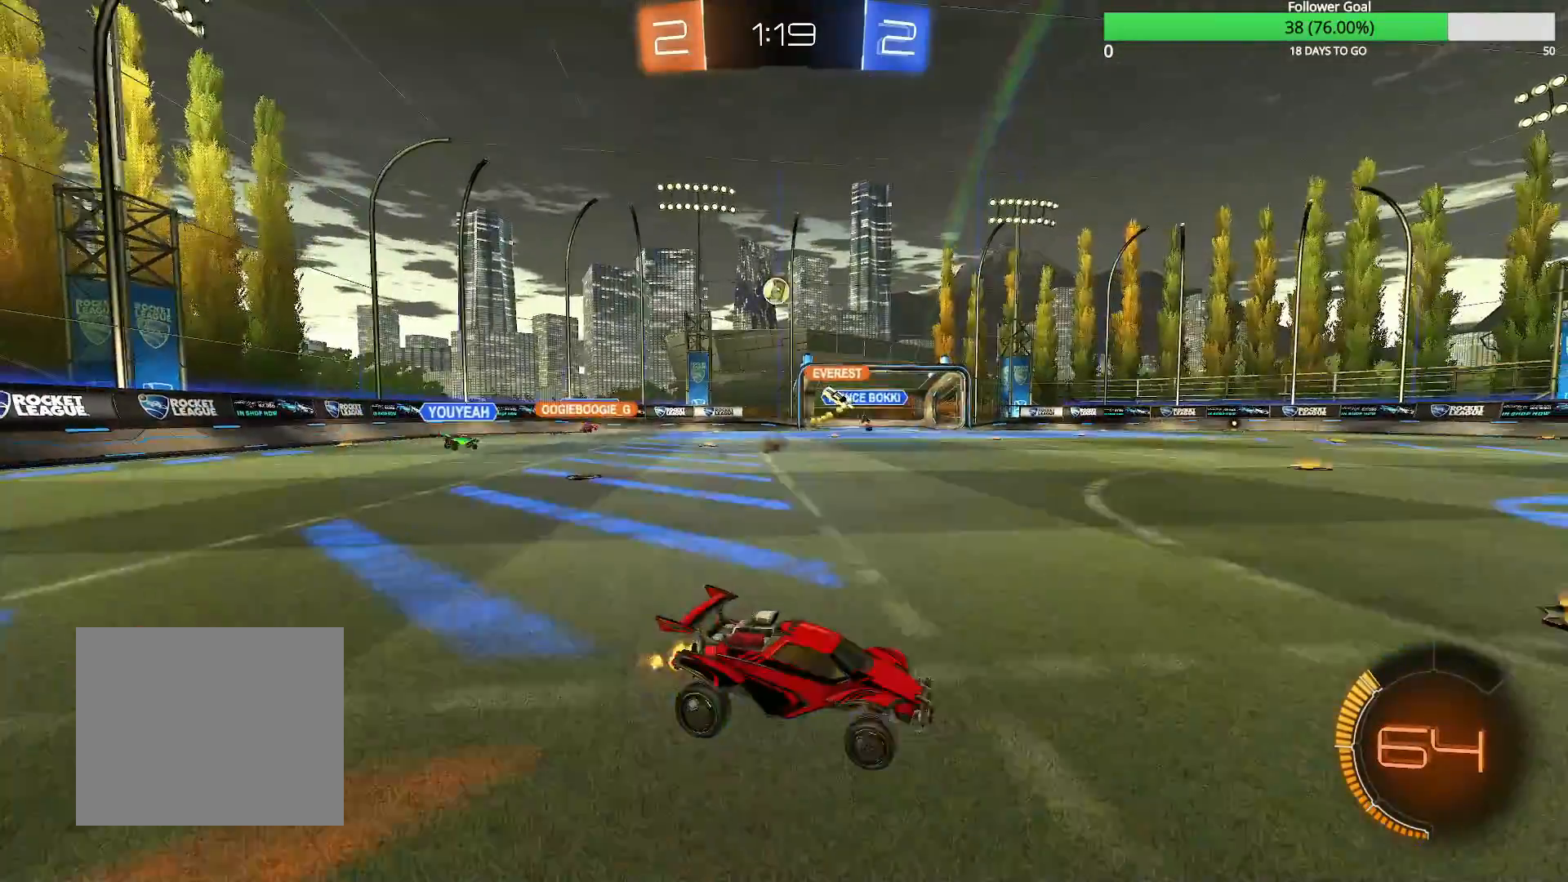
{"buttons": ["CIRCLE"], "left_stick": "left", "right_stick": "center", "events": [[33, "R1", "up"], [233, "CIRCLE", "down"]]}
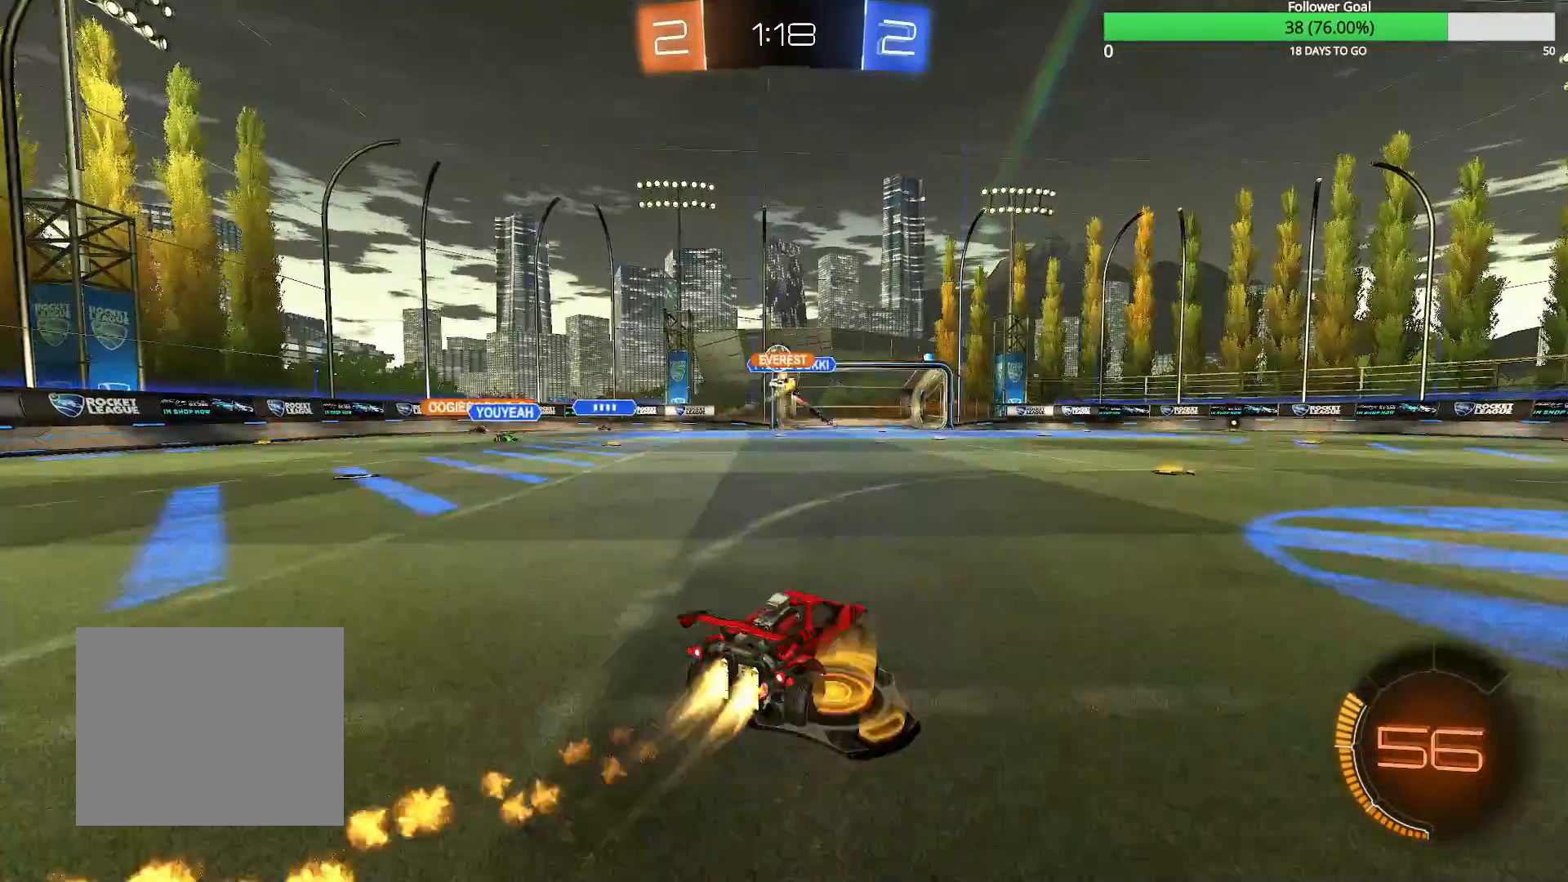
{"buttons": ["CIRCLE"], "left_stick": "right", "right_stick": "center", "events": [[33, "CIRCLE", "up"], [283, "left_stick", "center"], [367, "left_stick", "right"], [433, "CIRCLE", "down"]]}
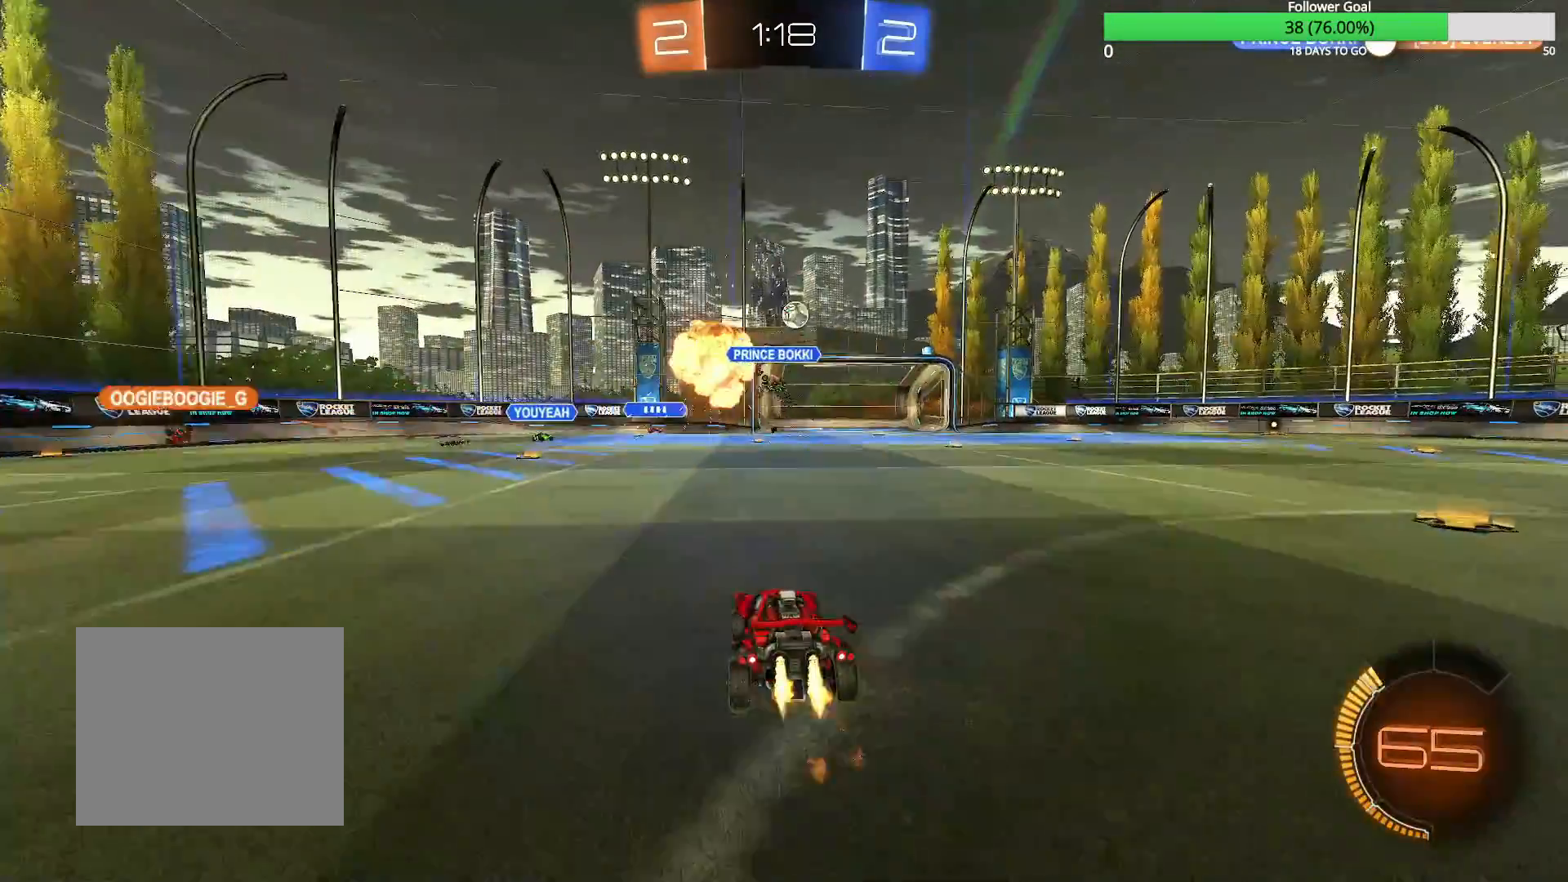
{"buttons": ["CIRCLE"], "left_stick": "left", "right_stick": "center", "events": [[233, "left_stick", "center"], [300, "left_stick", "right"], [433, "left_stick", "center"], [500, "left_stick", "left"]]}
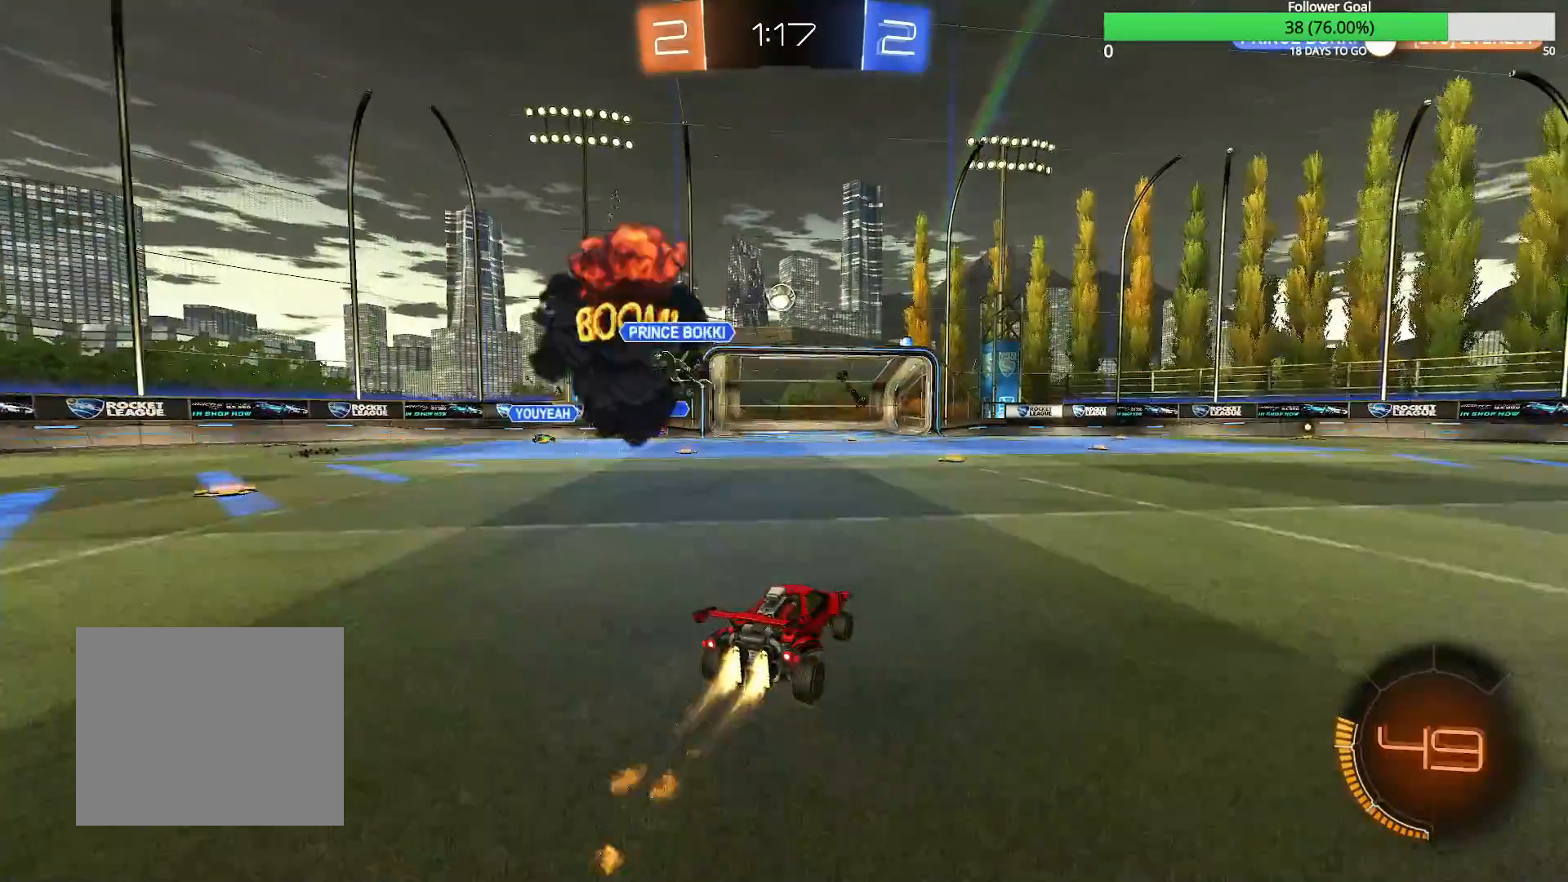
{"buttons": [], "left_stick": "center", "right_stick": "center", "events": [[83, "CIRCLE", "up"], [233, "left_stick", "down-left"], [283, "CROSS", "down"], [433, "left_stick", "down-right"], [483, "CROSS", "up"], [483, "left_stick", "center"]]}
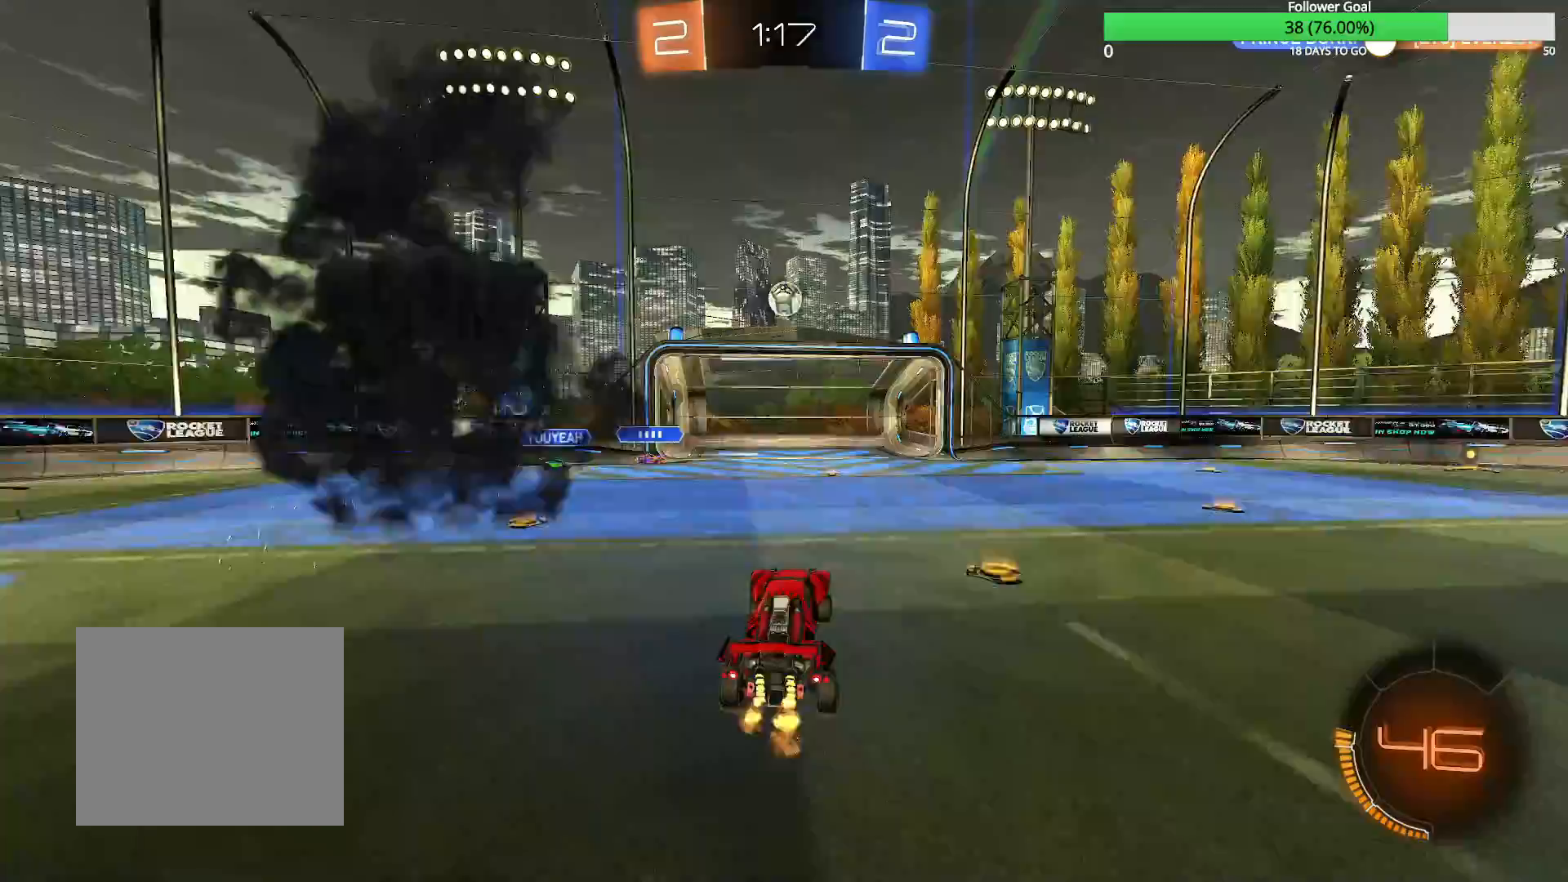
{"buttons": ["CIRCLE", "R1"], "left_stick": "up", "right_stick": "center", "events": [[83, "left_stick", "down-right"], [133, "CIRCLE", "down"], [283, "left_stick", "up-right"], [350, "R1", "down"], [483, "left_stick", "up"]]}
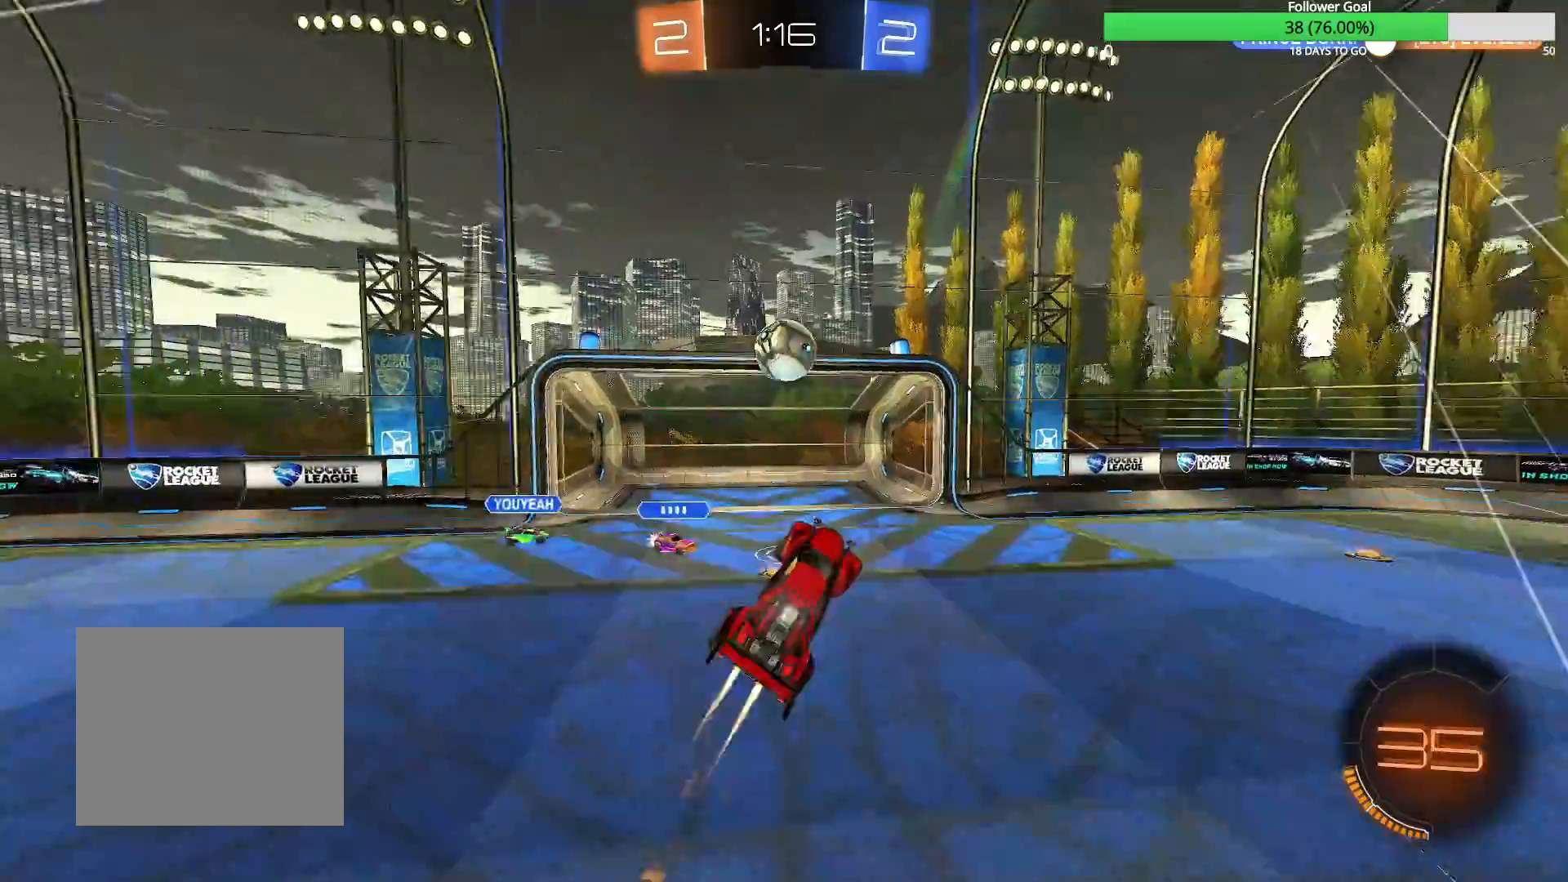
{"buttons": ["R1"], "left_stick": "up-left", "right_stick": "center", "events": [[133, "left_stick", "up-left"], [250, "CROSS", "down"], [350, "CIRCLE", "up"], [350, "CROSS", "up"]]}
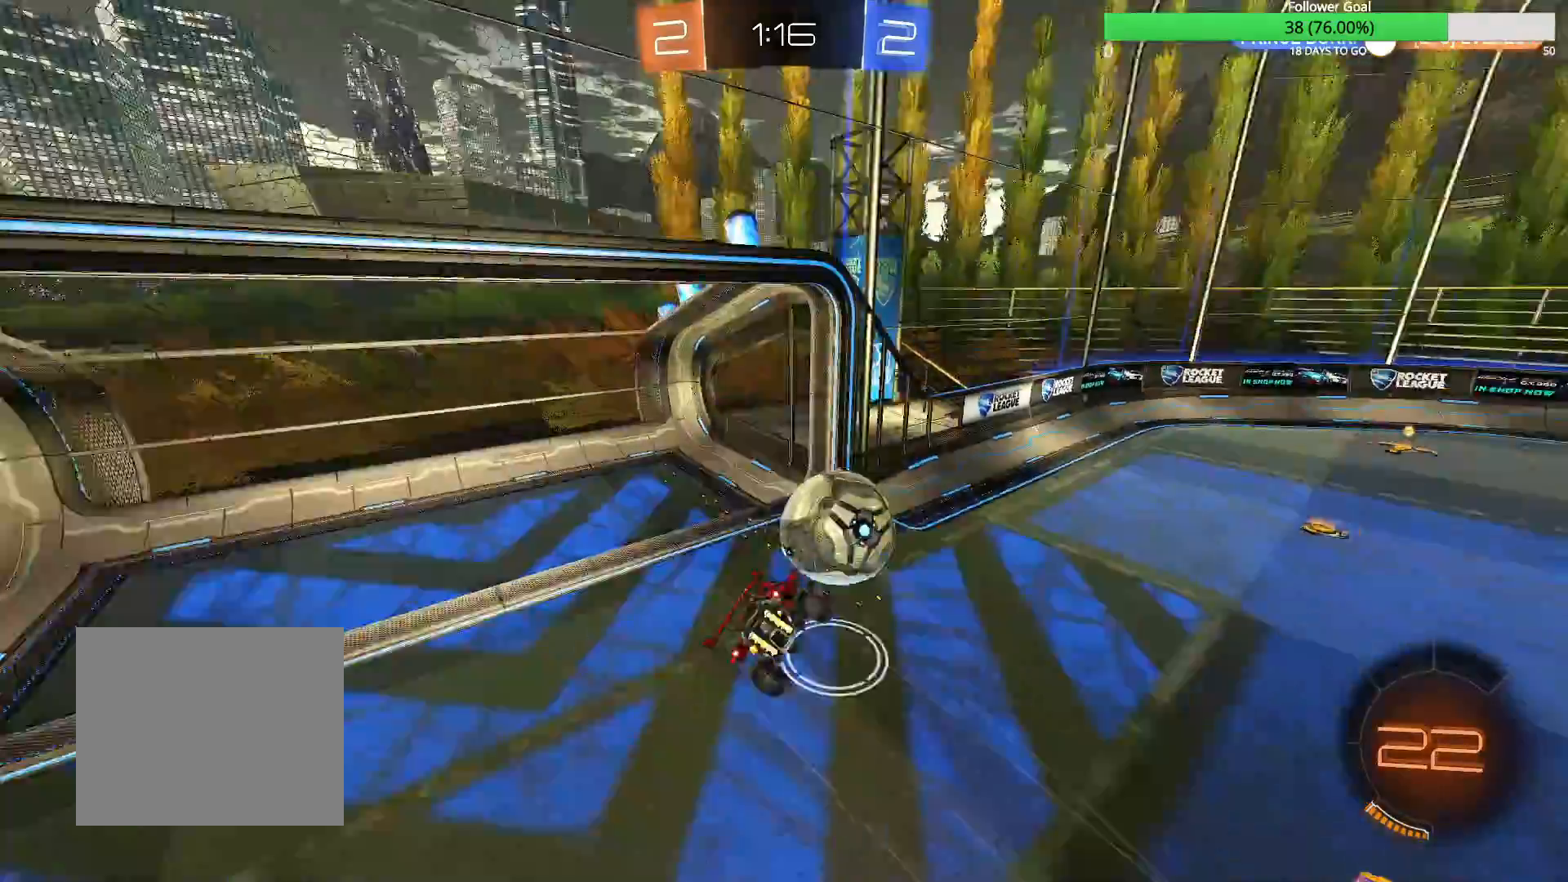
{"buttons": ["R1"], "left_stick": "up-left", "right_stick": "center", "events": []}
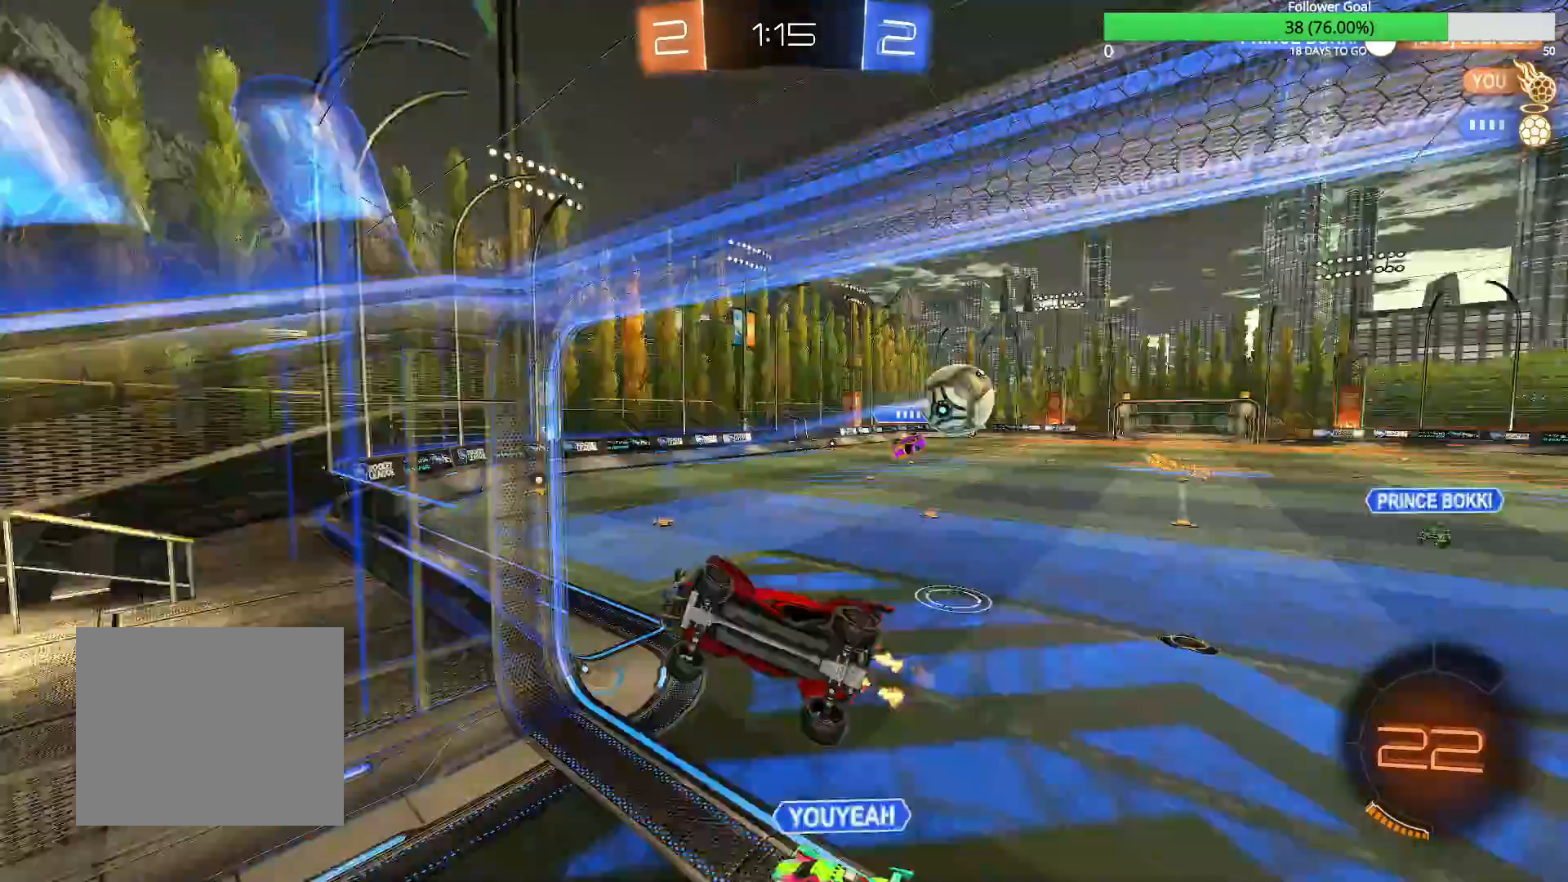
{"buttons": [], "left_stick": "center", "right_stick": "center", "events": [[50, "R1", "up"], [133, "left_stick", "center"]]}
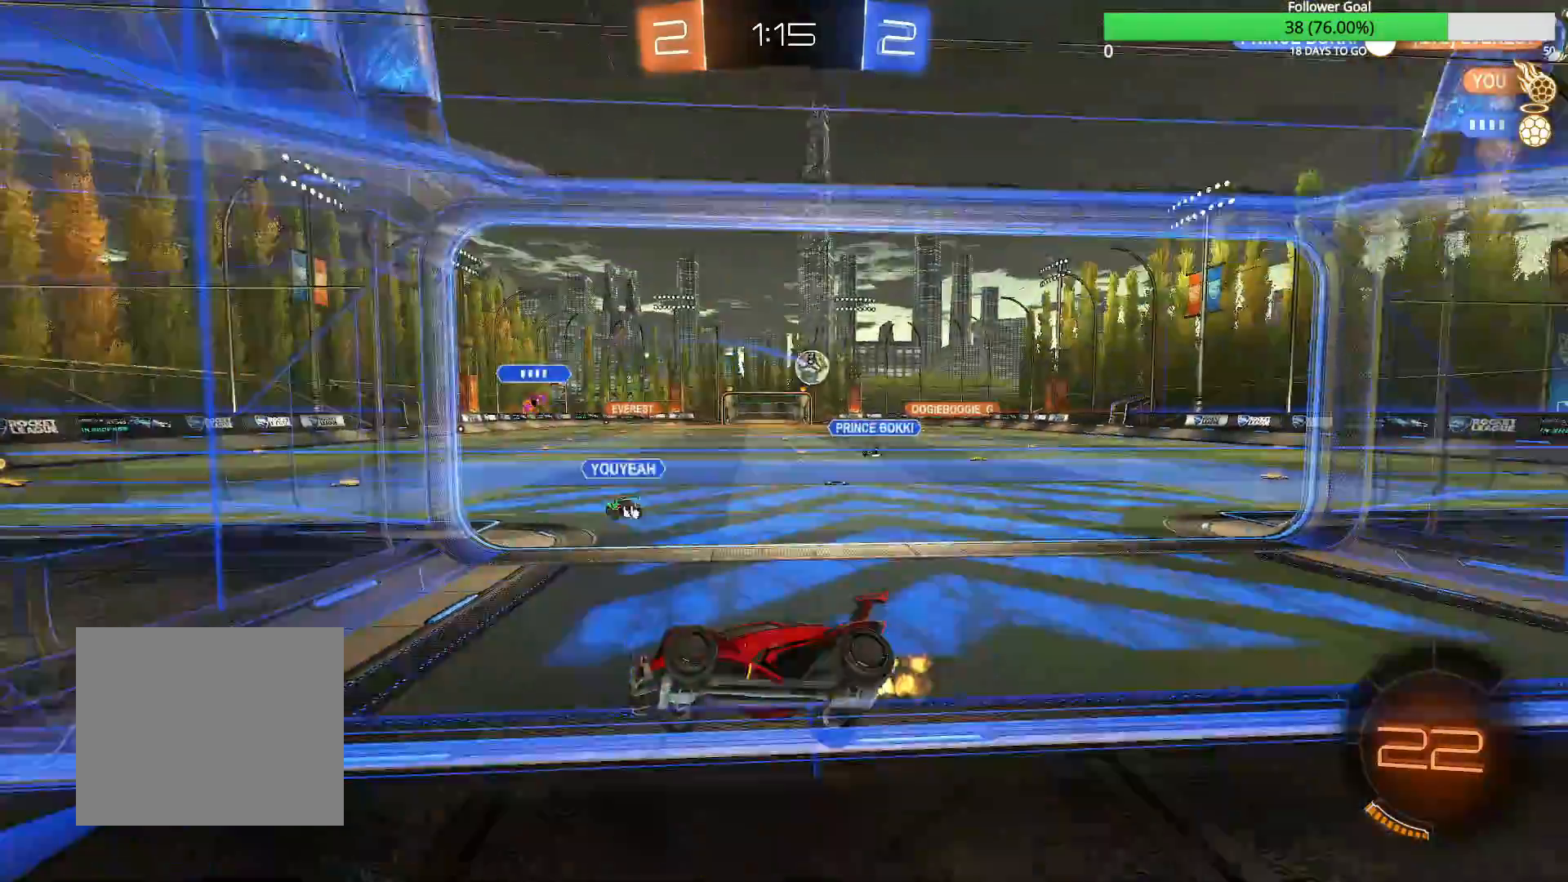
{"buttons": [], "left_stick": "right", "right_stick": "center", "events": [[33, "left_stick", "right"]]}
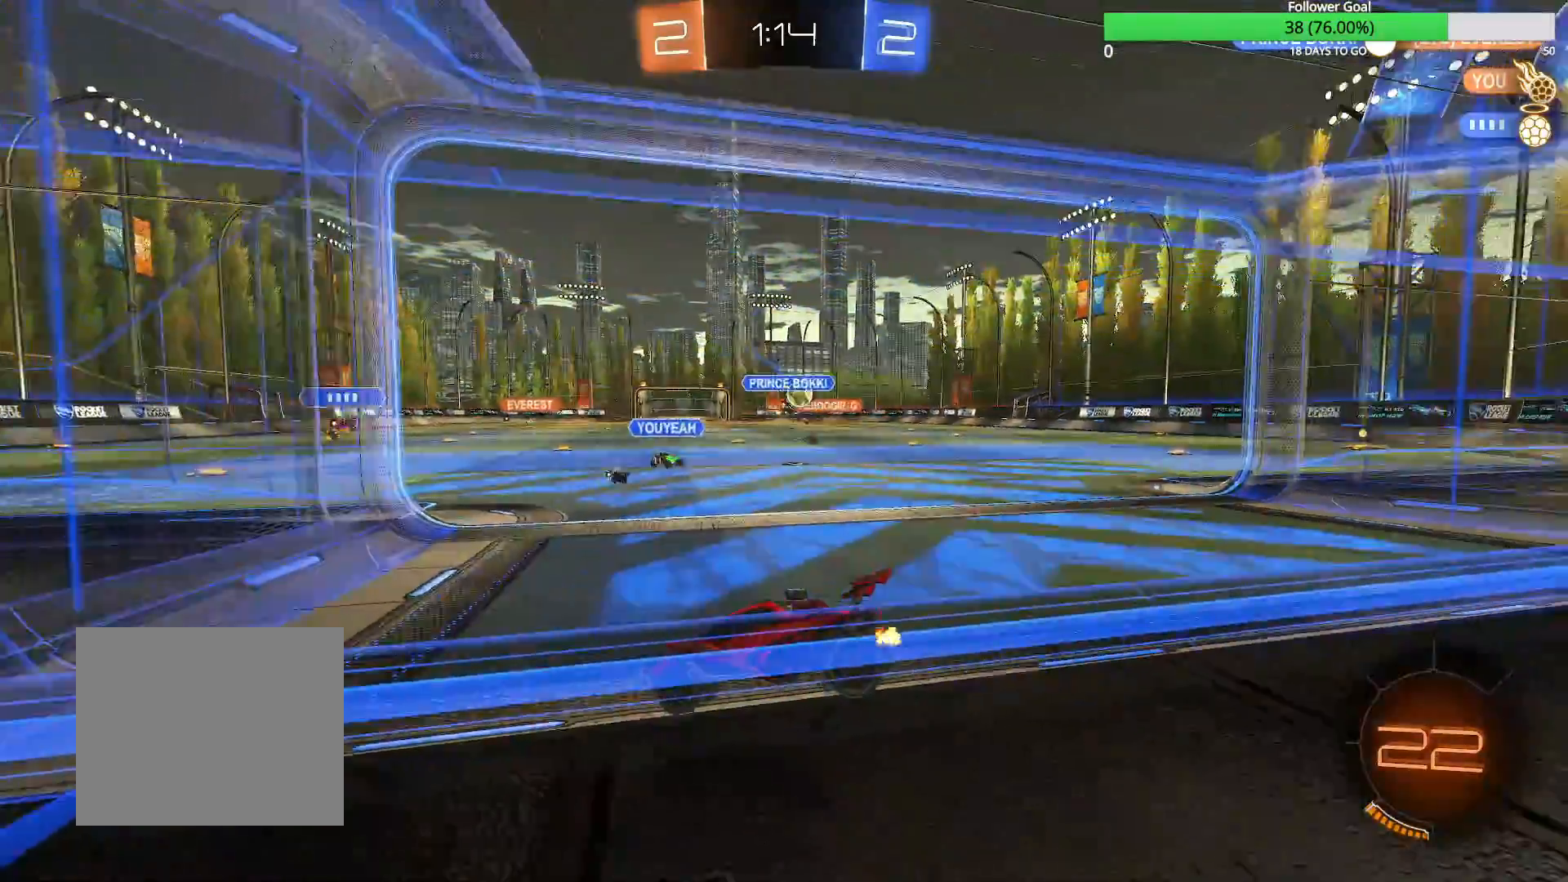
{"buttons": [], "left_stick": "right", "right_stick": "center", "events": []}
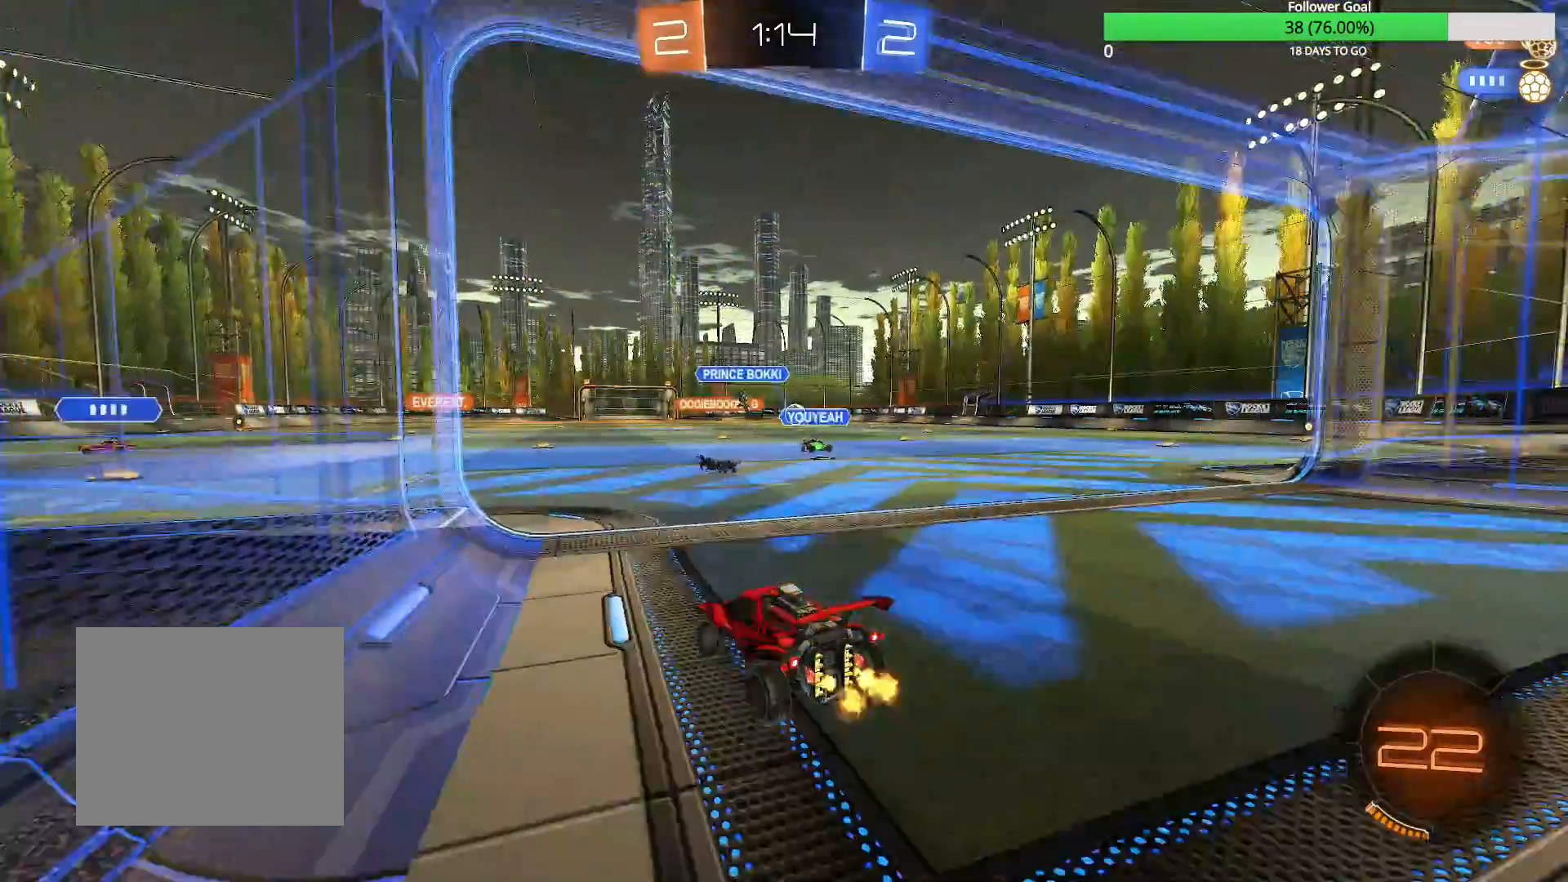
{"buttons": ["CIRCLE"], "left_stick": "center", "right_stick": "center", "events": [[183, "left_stick", "center"], [400, "CIRCLE", "down"]]}
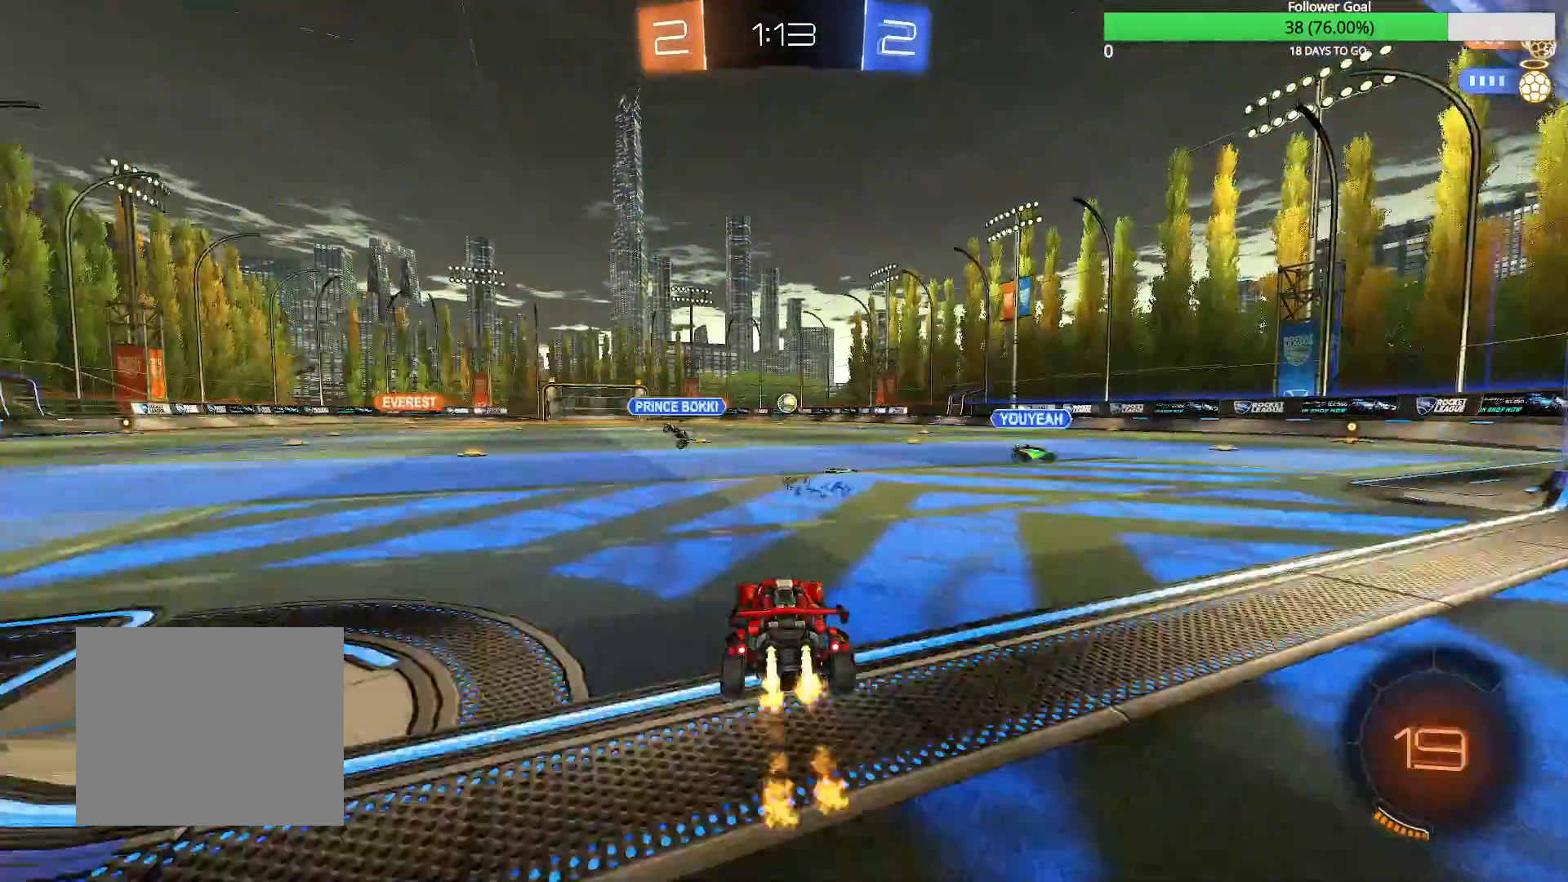
{"buttons": ["CROSS", "CIRCLE", "R1"], "left_stick": "up", "right_stick": "center", "events": [[183, "left_stick", "right"], [433, "CROSS", "down"], [433, "R1", "down"], [483, "left_stick", "up"]]}
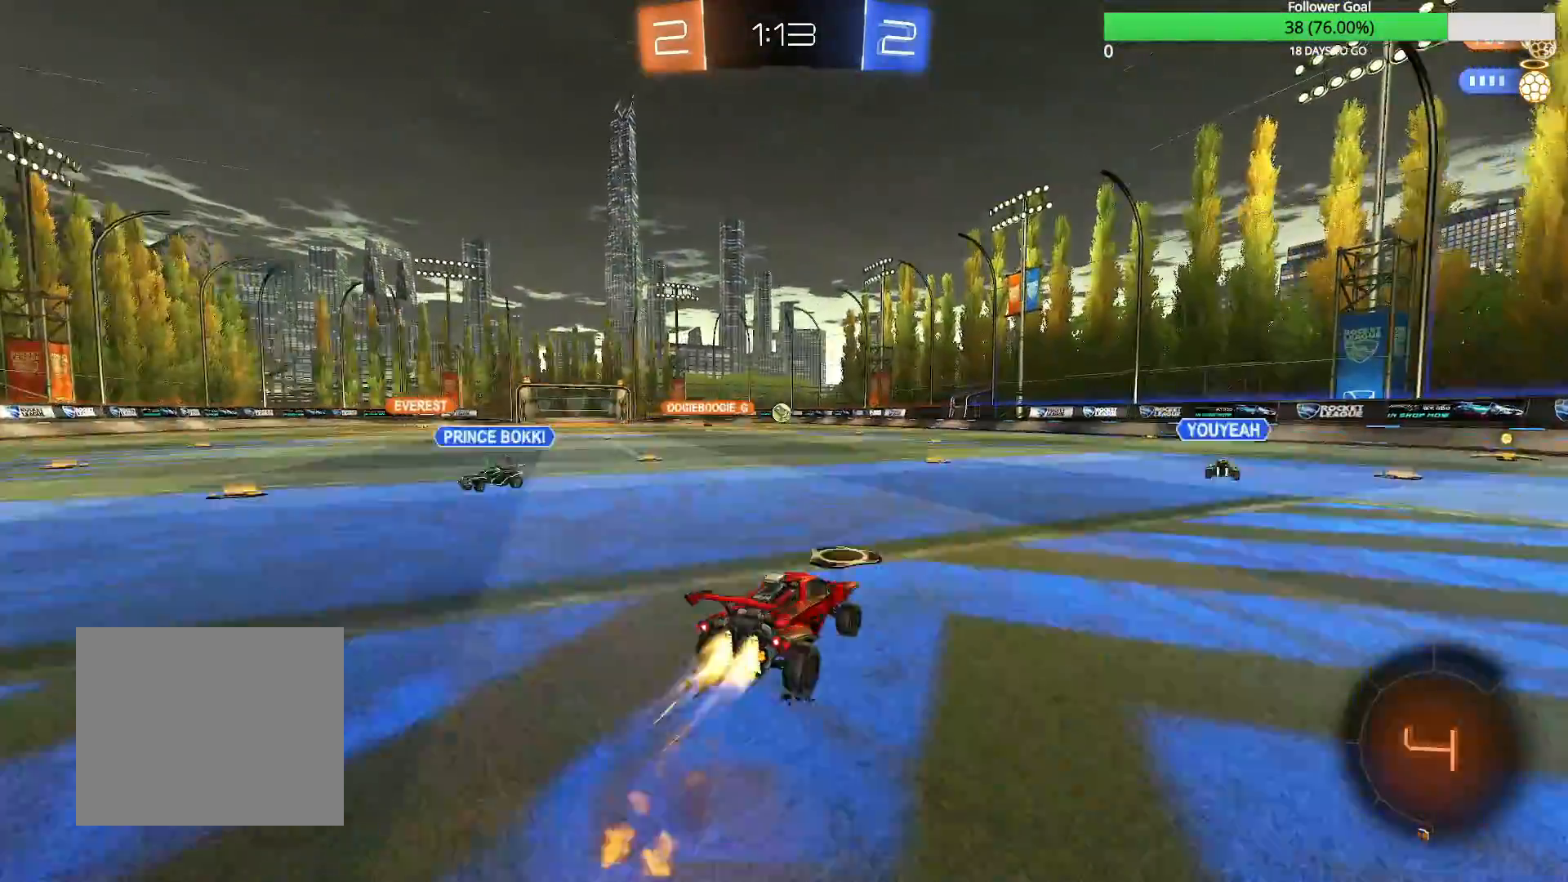
{"buttons": [], "left_stick": "left", "right_stick": "center", "events": [[33, "CROSS", "up"], [83, "CROSS", "down"], [200, "CROSS", "up"], [233, "left_stick", "down"], [250, "CIRCLE", "up"], [283, "R1", "up"], [433, "left_stick", "left"]]}
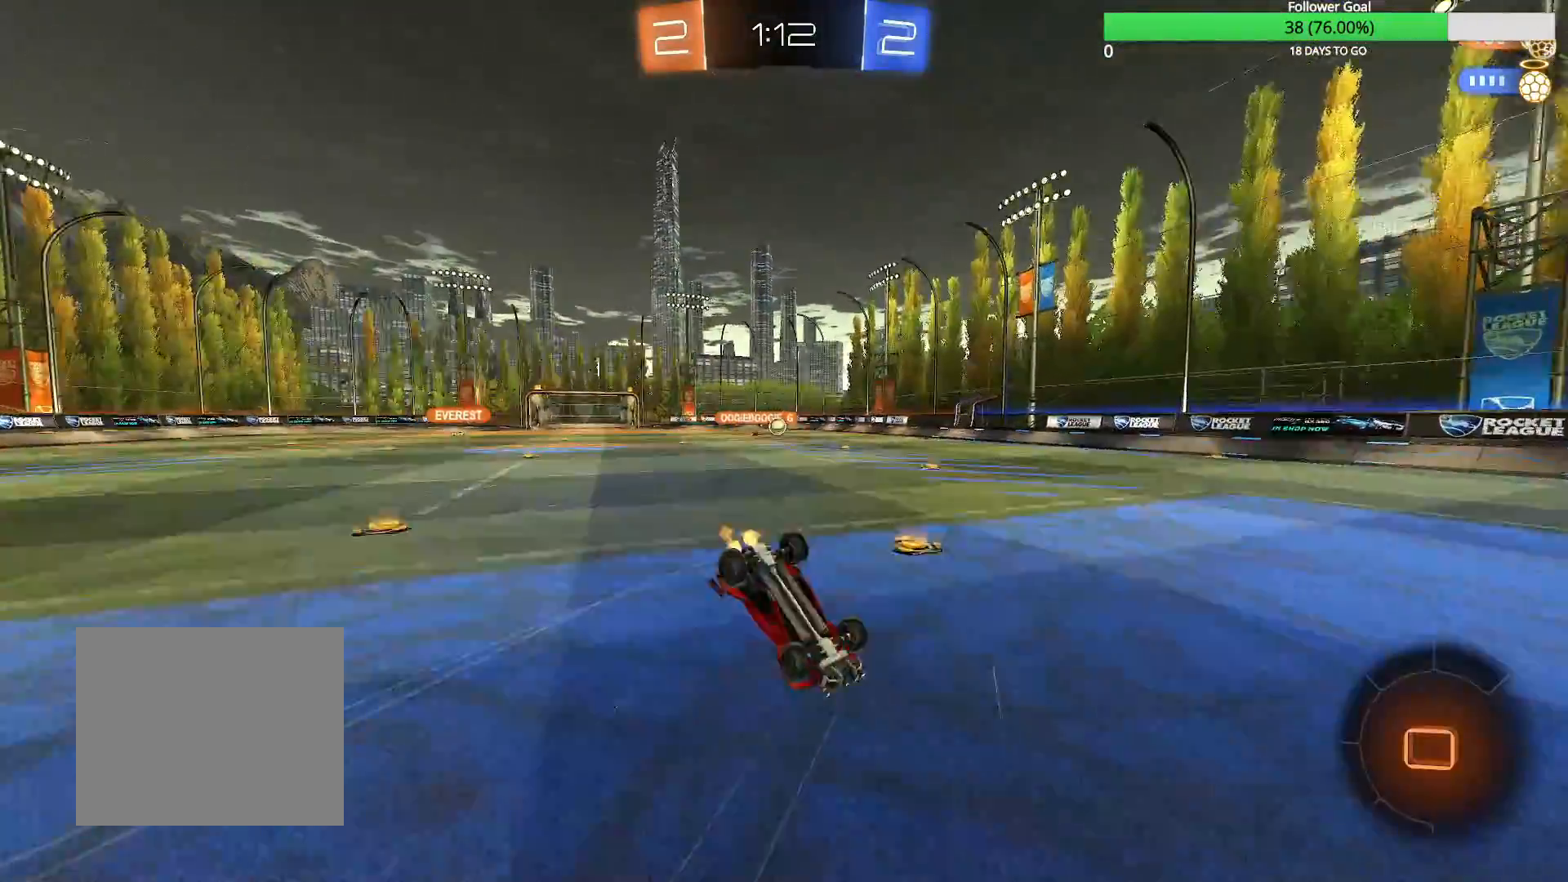
{"buttons": [], "left_stick": "center", "right_stick": "center", "events": [[67, "left_stick", "center"], [200, "R1", "down"], [233, "left_stick", "up-left"], [383, "R1", "up"], [483, "left_stick", "center"]]}